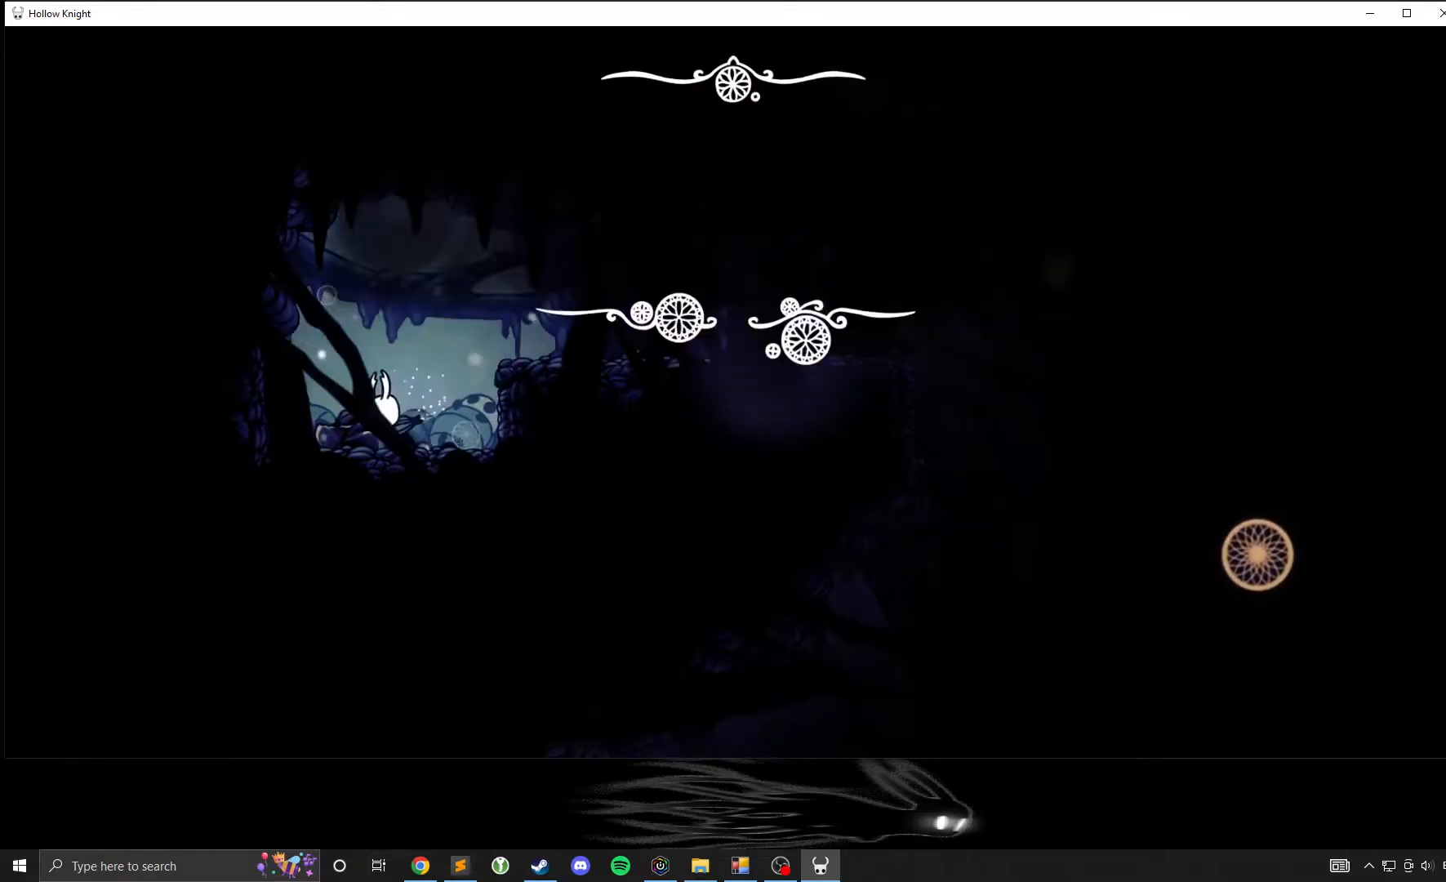
Gameplay with a controller (Xbox layout); each line is a JSON object with the inputs held at the frame after it (dt_ms = milliseconds from this image to that frame). "events" lists button and stick changes between this image and that frame as [ms after this image, input, new state], when the widget could be followed in between. Not read: DPAD_DOWN DPAD_LEFT DPAD_RIGHT DPAD_UP L3 R3 other_buttons right_stick.
{"dt_ms": 500, "buttons": ["A"], "left_stick": "center", "events": [[367, "Y", "up"], [500, "A", "down"]]}
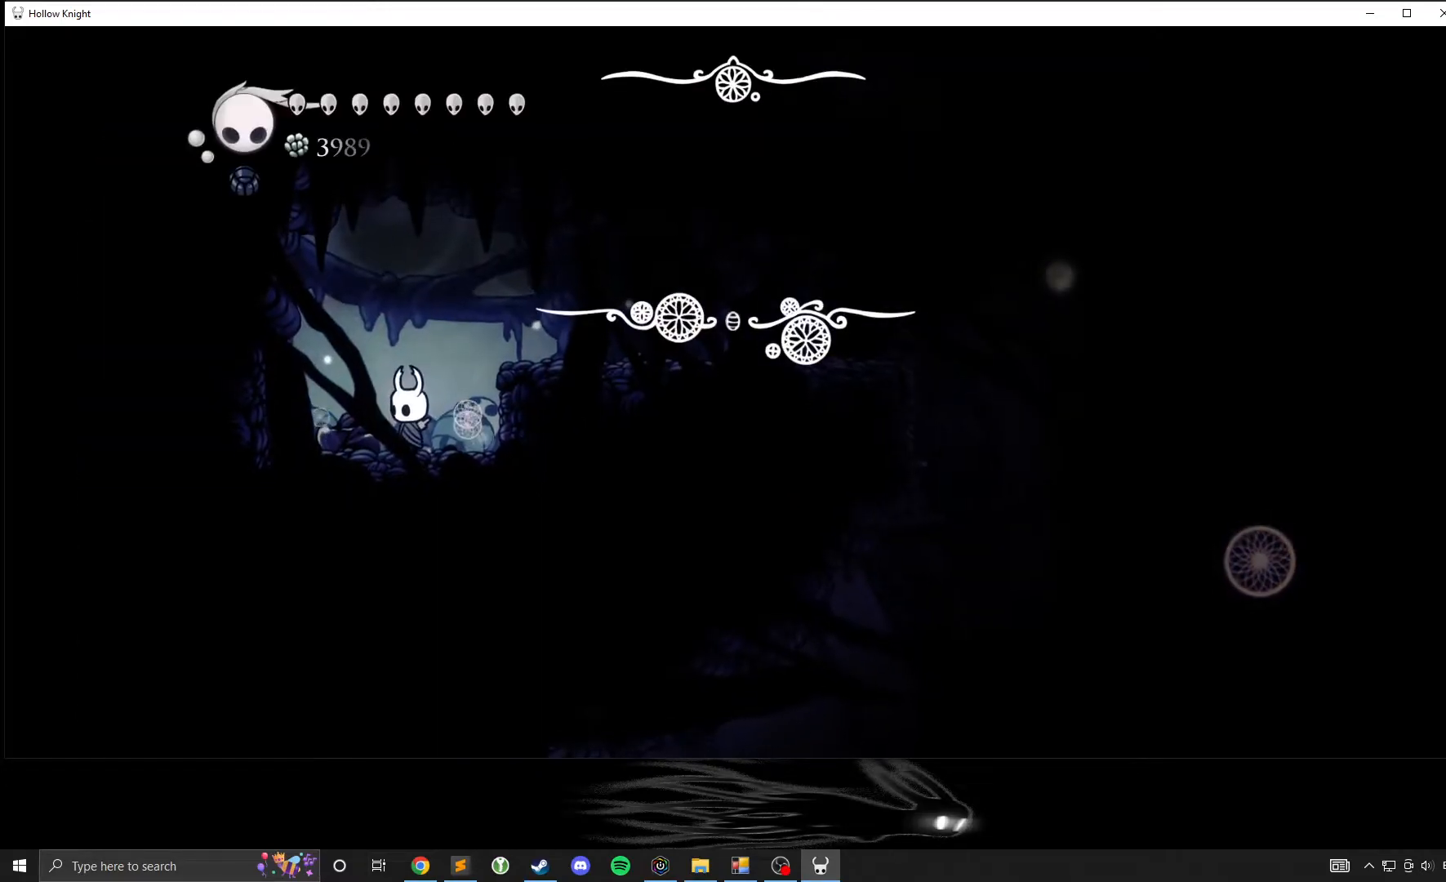
{"dt_ms": 500, "buttons": ["X"], "left_stick": "left", "events": [[50, "A", "up"], [150, "left_stick", "left"], [400, "X", "down"]]}
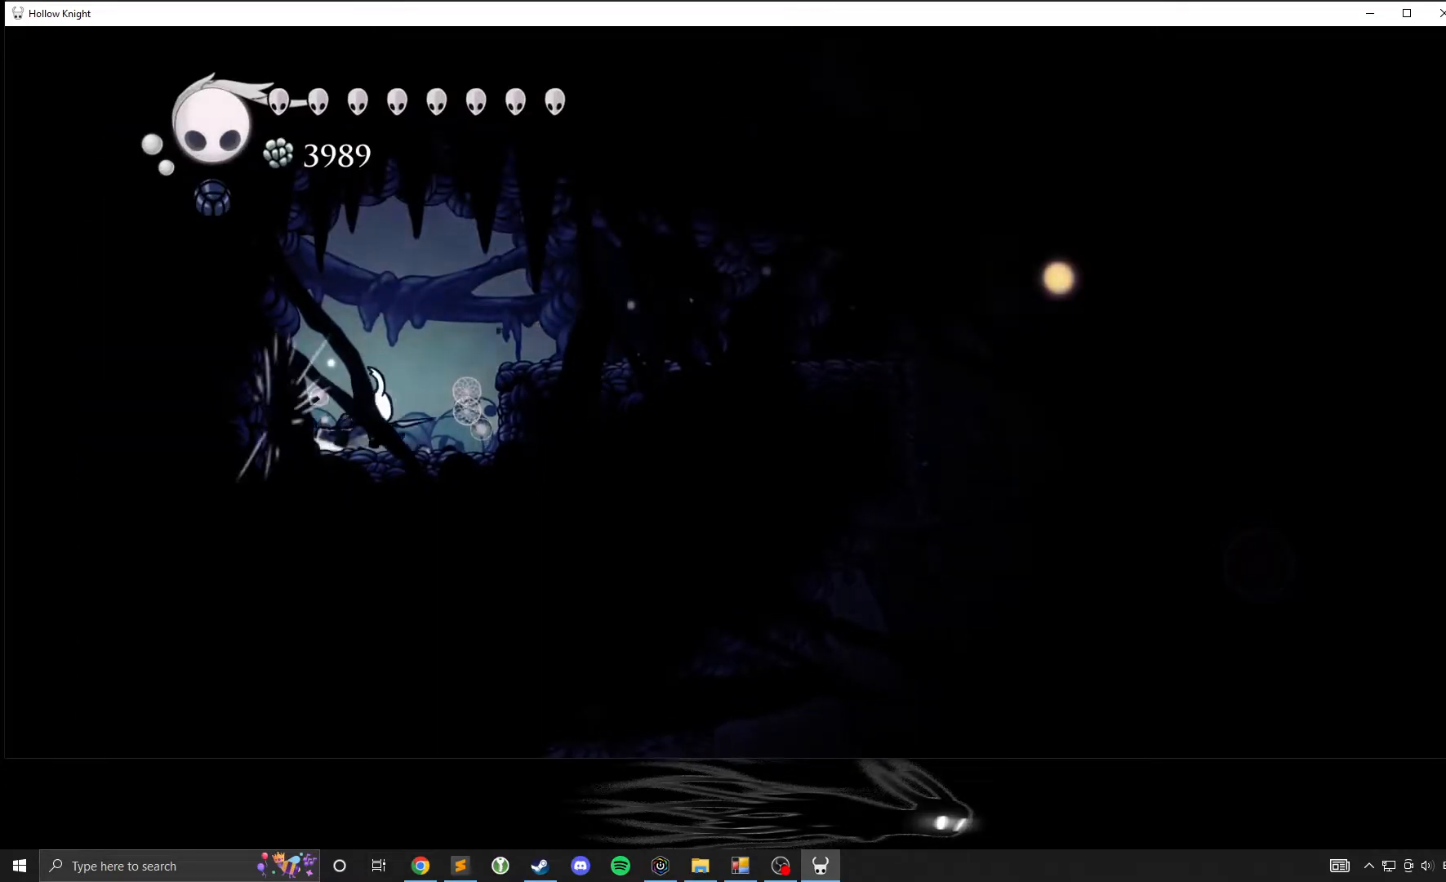
{"dt_ms": 500, "buttons": ["A"], "left_stick": "up", "events": [[83, "X", "up"], [250, "left_stick", "center"], [283, "A", "down"], [300, "left_stick", "right"], [500, "left_stick", "up"]]}
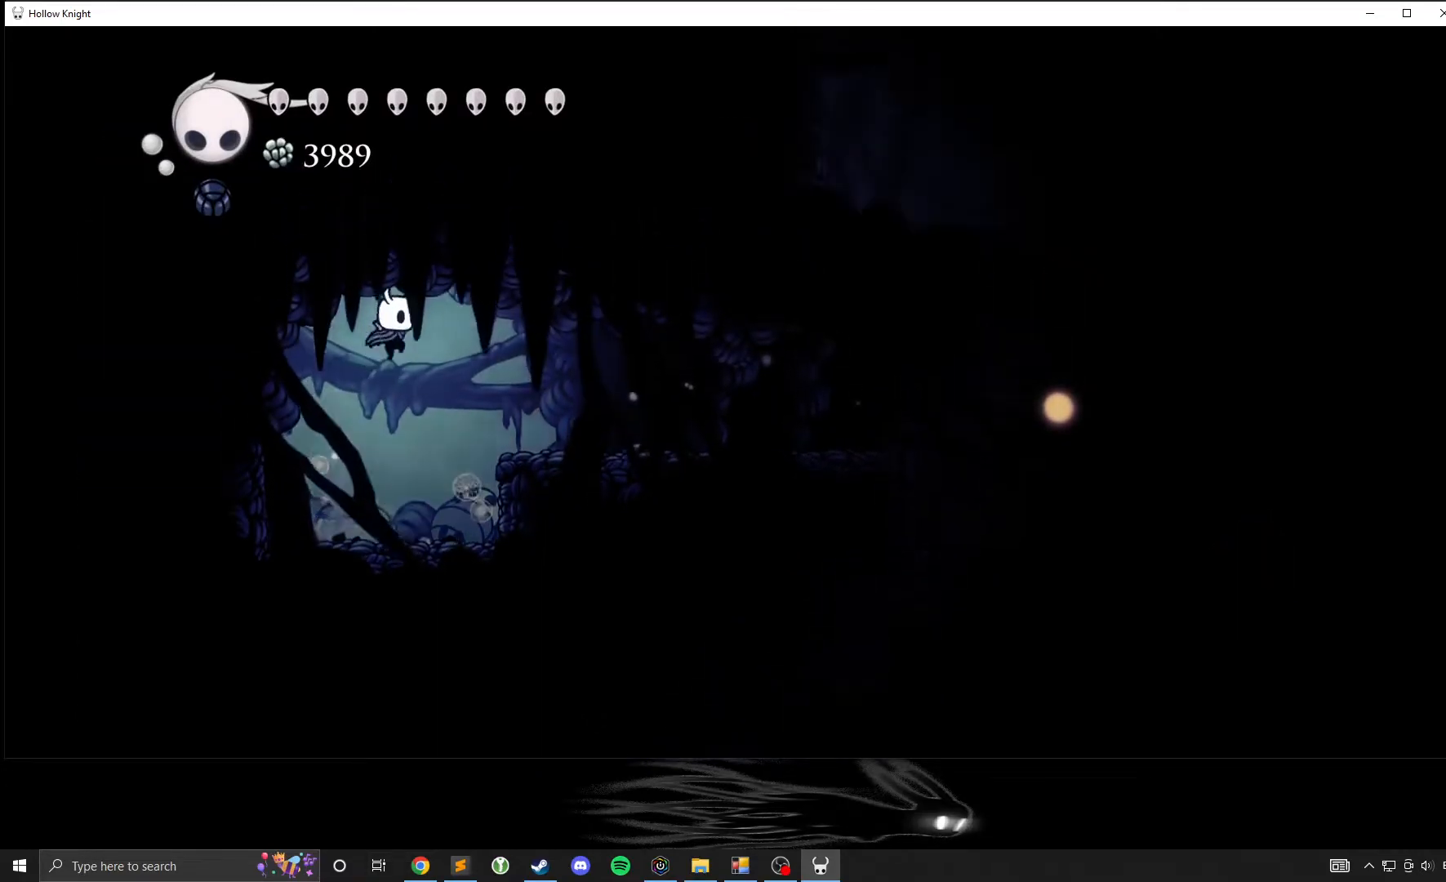
{"dt_ms": 500, "buttons": [], "left_stick": "up", "events": [[67, "X", "down"], [100, "A", "up"], [317, "X", "up"]]}
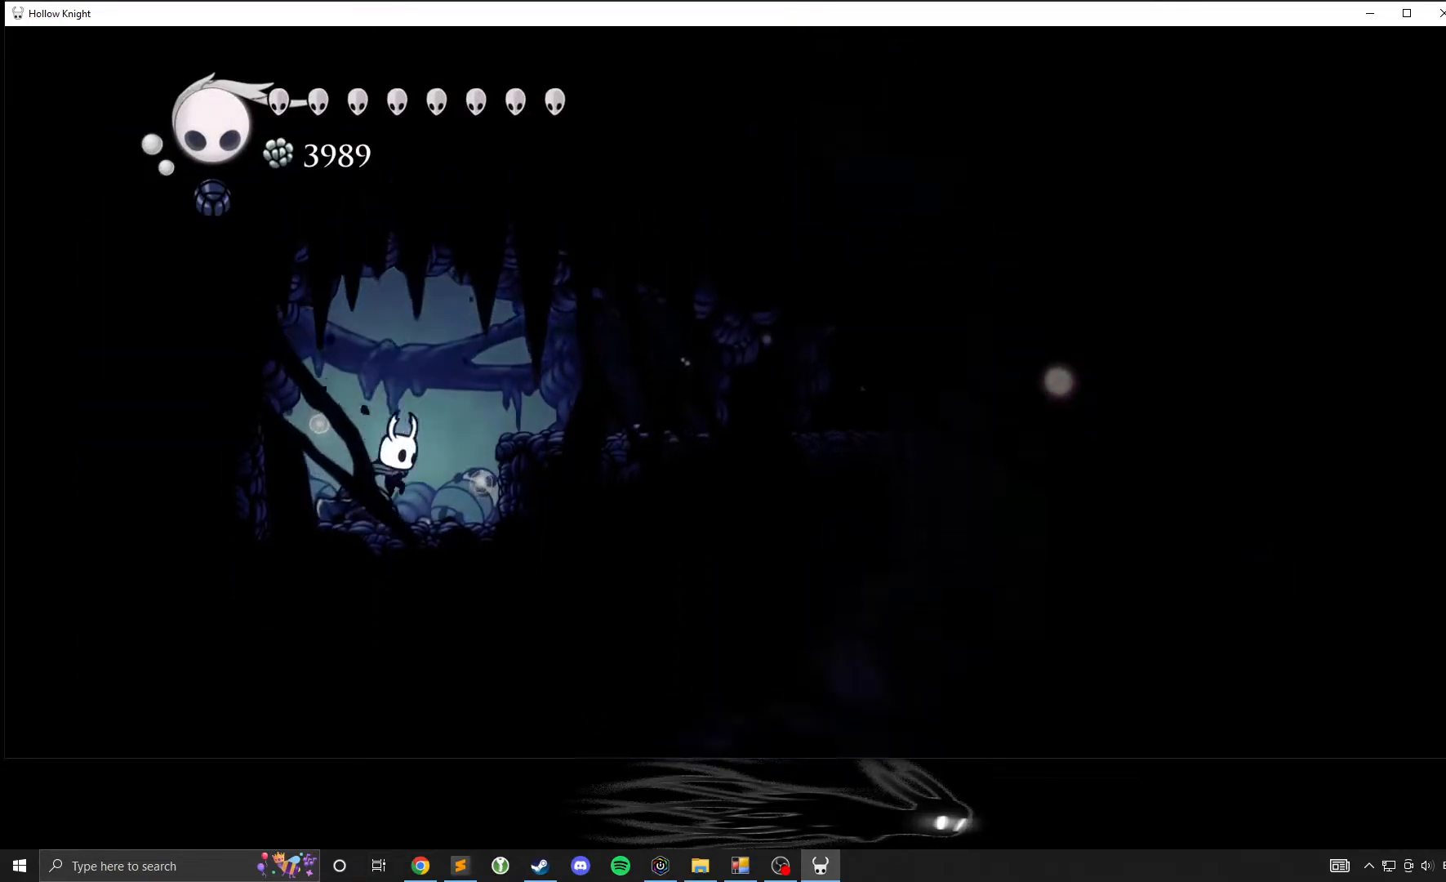
{"dt_ms": 500, "buttons": ["X"], "left_stick": "up-right", "events": [[133, "A", "down"], [133, "left_stick", "up-right"], [383, "A", "up"], [383, "X", "down"]]}
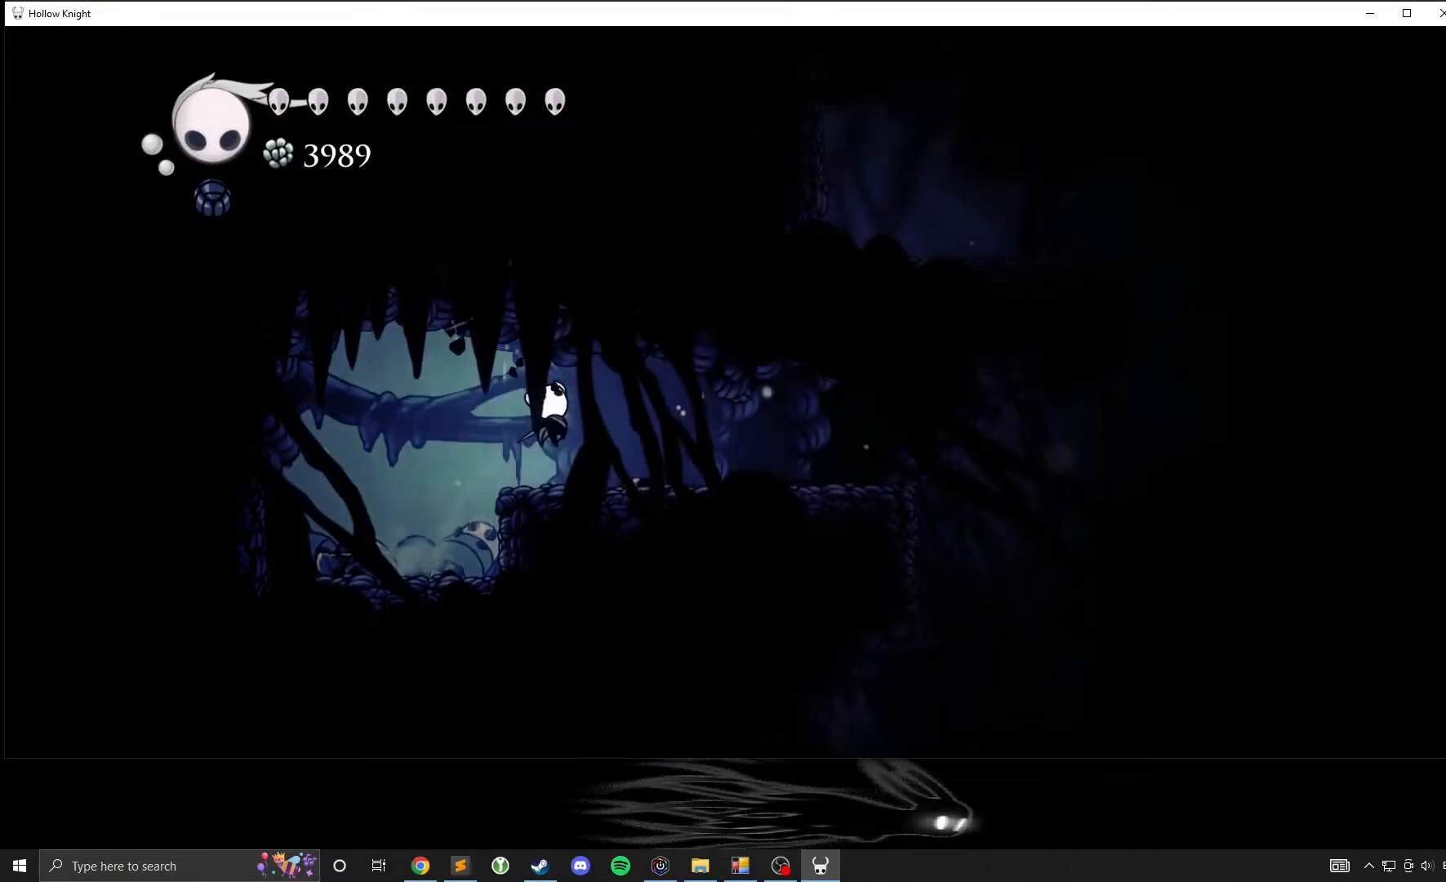
{"dt_ms": 500, "buttons": [], "left_stick": "up-right", "events": [[33, "X", "up"], [133, "left_stick", "center"], [383, "left_stick", "up-right"]]}
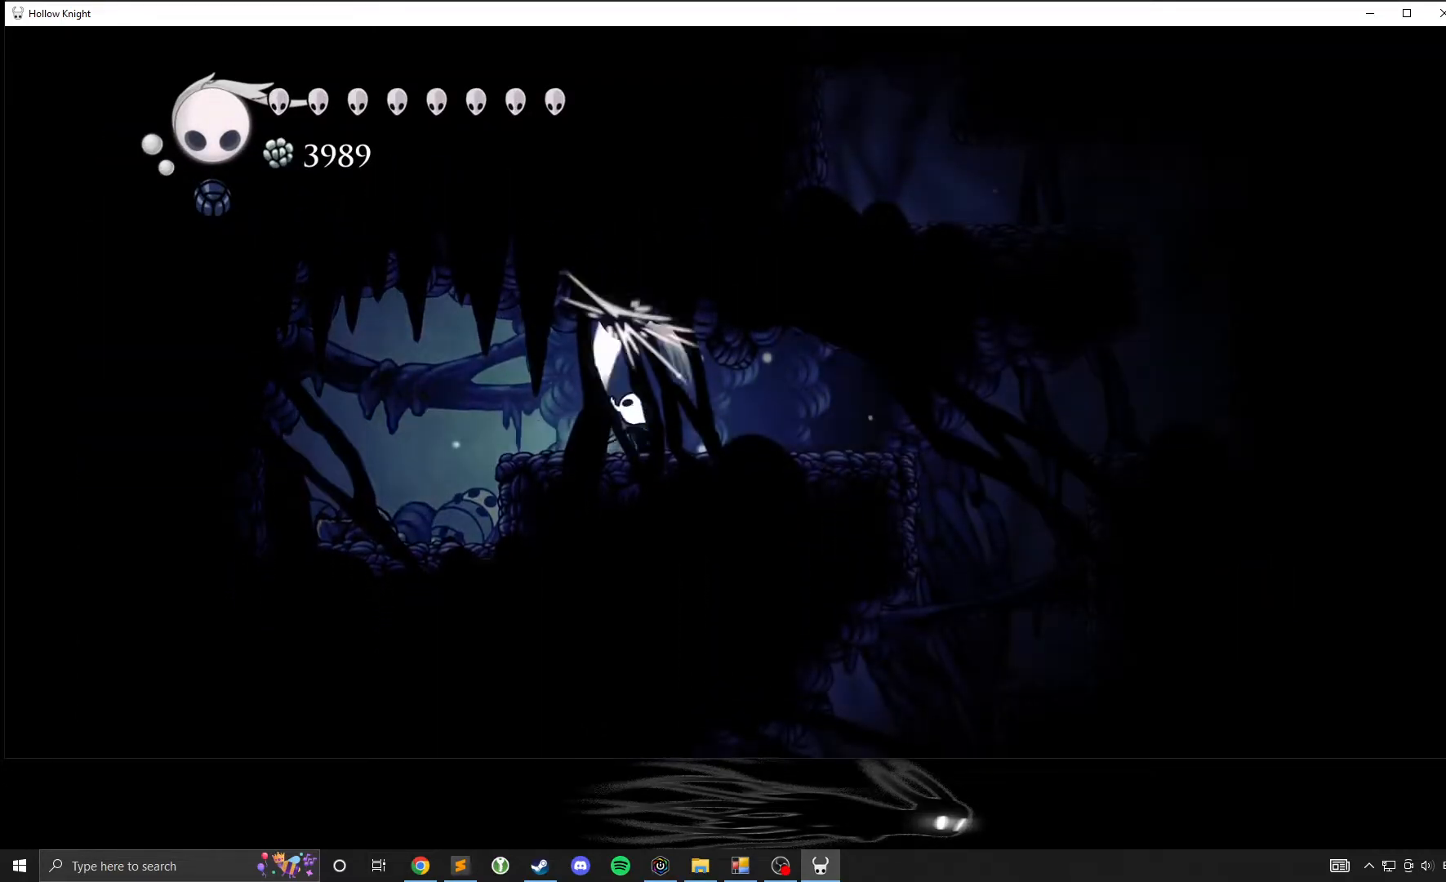
{"dt_ms": 500, "buttons": [], "left_stick": "up-right", "events": []}
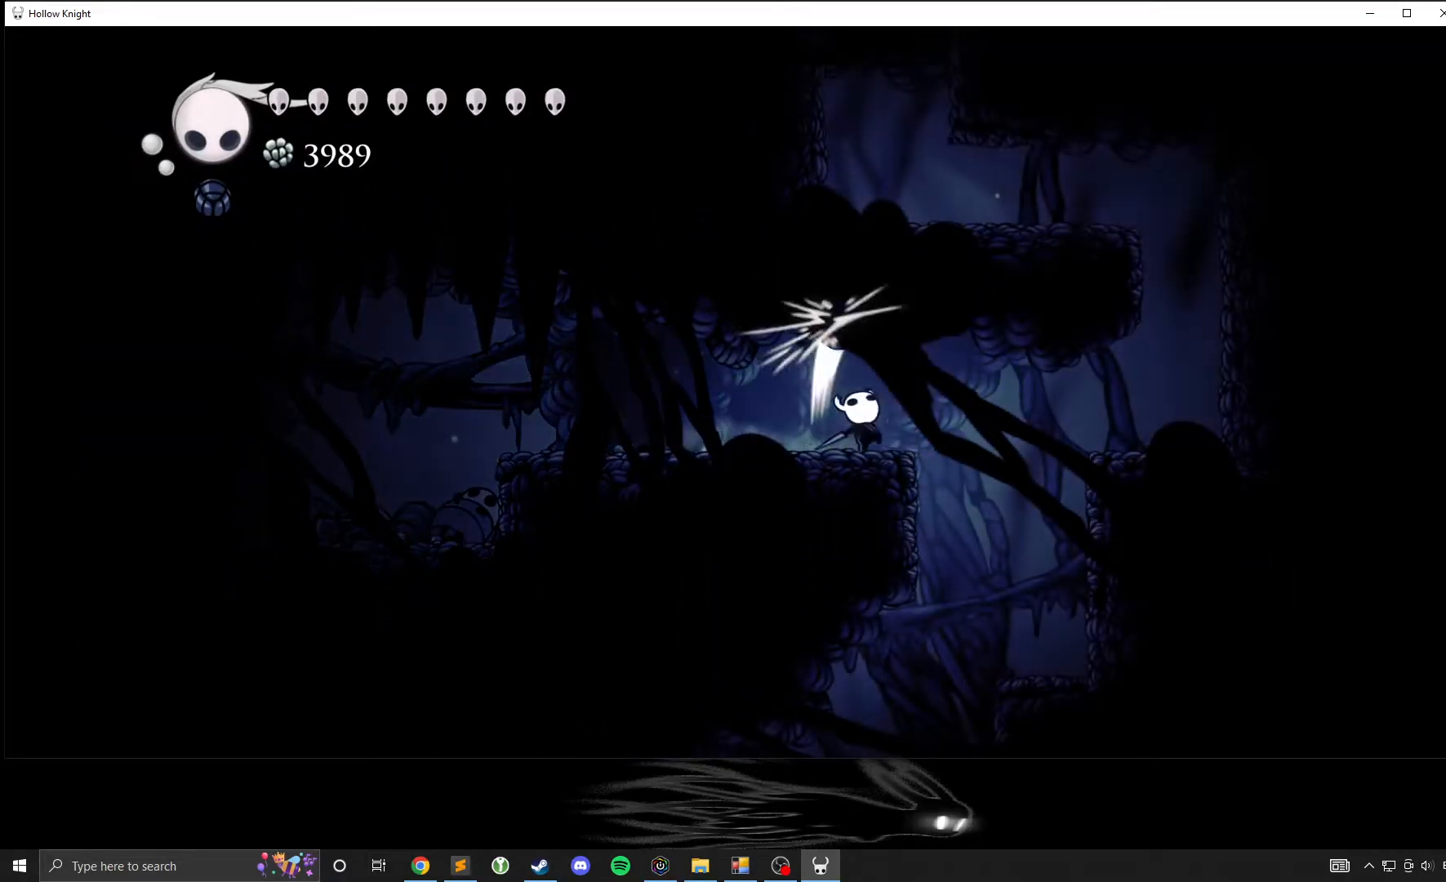
{"dt_ms": 500, "buttons": [], "left_stick": "right", "events": [[233, "left_stick", "right"]]}
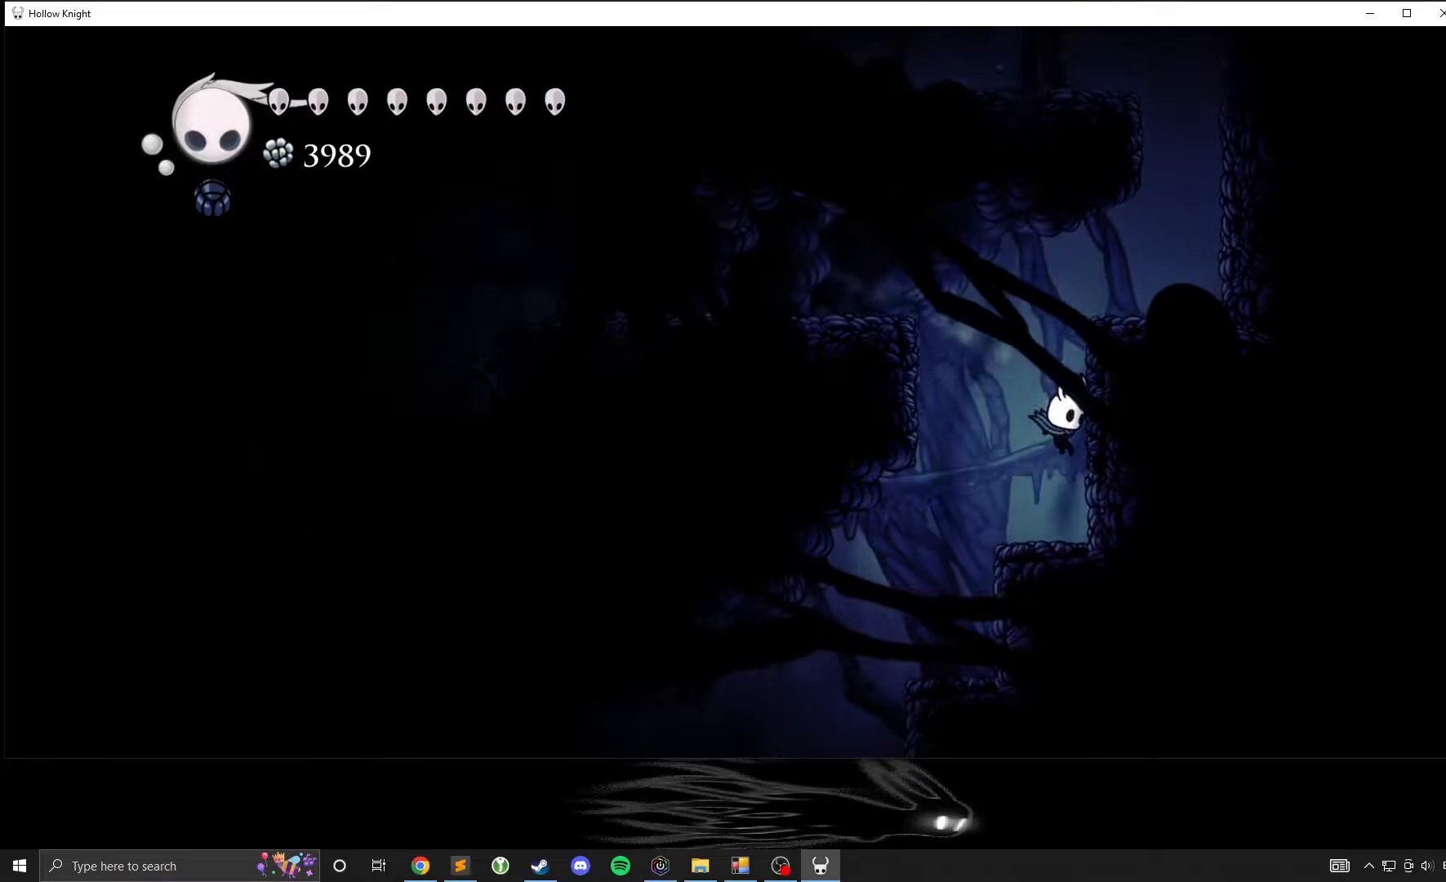
{"dt_ms": 500, "buttons": [], "left_stick": "right", "events": [[100, "X", "down"], [100, "left_stick", "center"], [300, "X", "up"], [500, "left_stick", "right"]]}
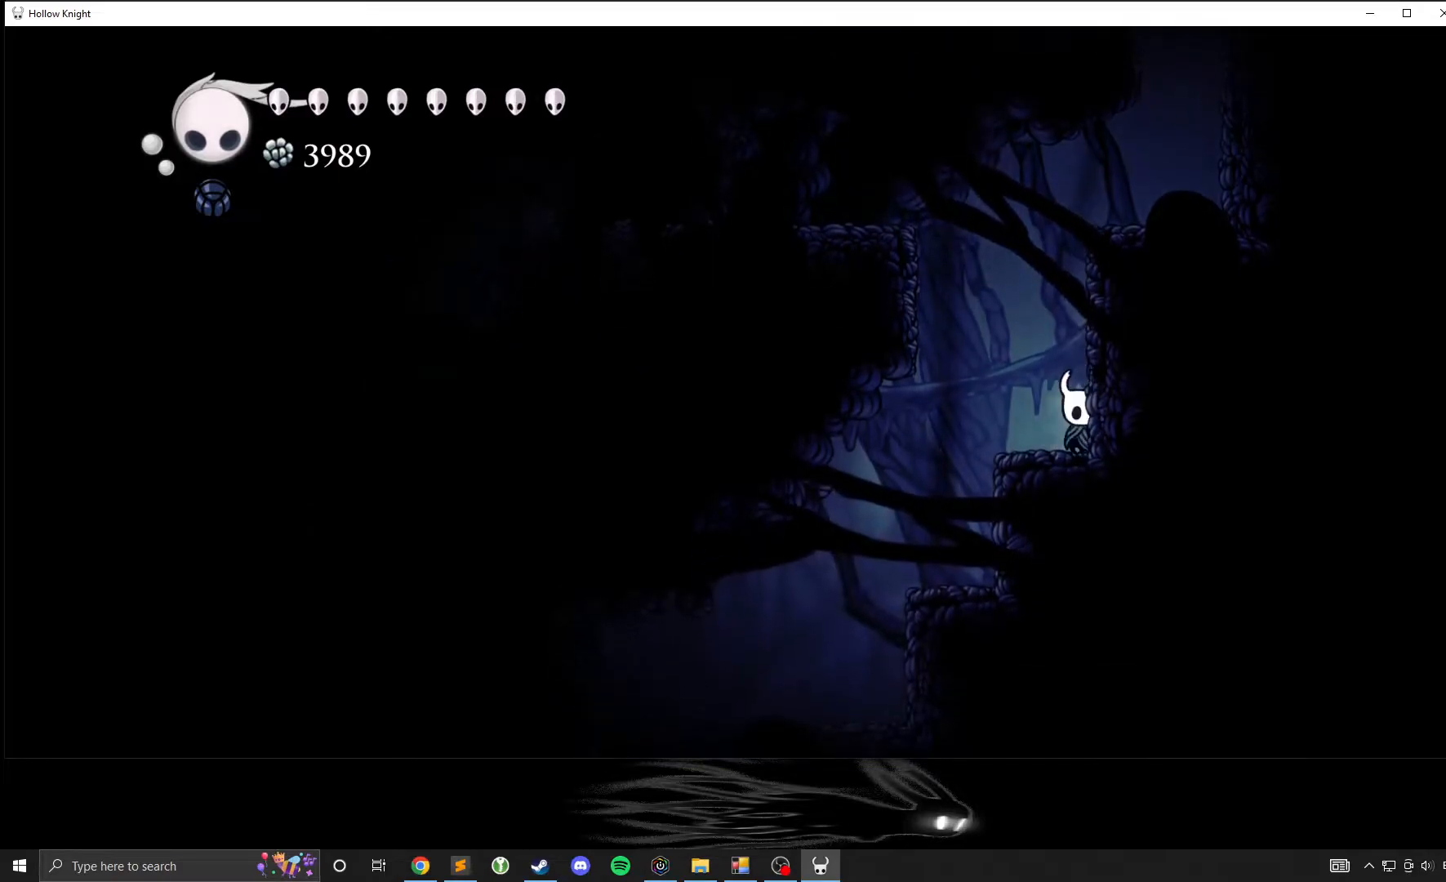
{"dt_ms": 500, "buttons": ["A"], "left_stick": "left", "events": [[83, "X", "down"], [117, "left_stick", "center"], [233, "X", "up"], [417, "left_stick", "left"], [483, "A", "down"]]}
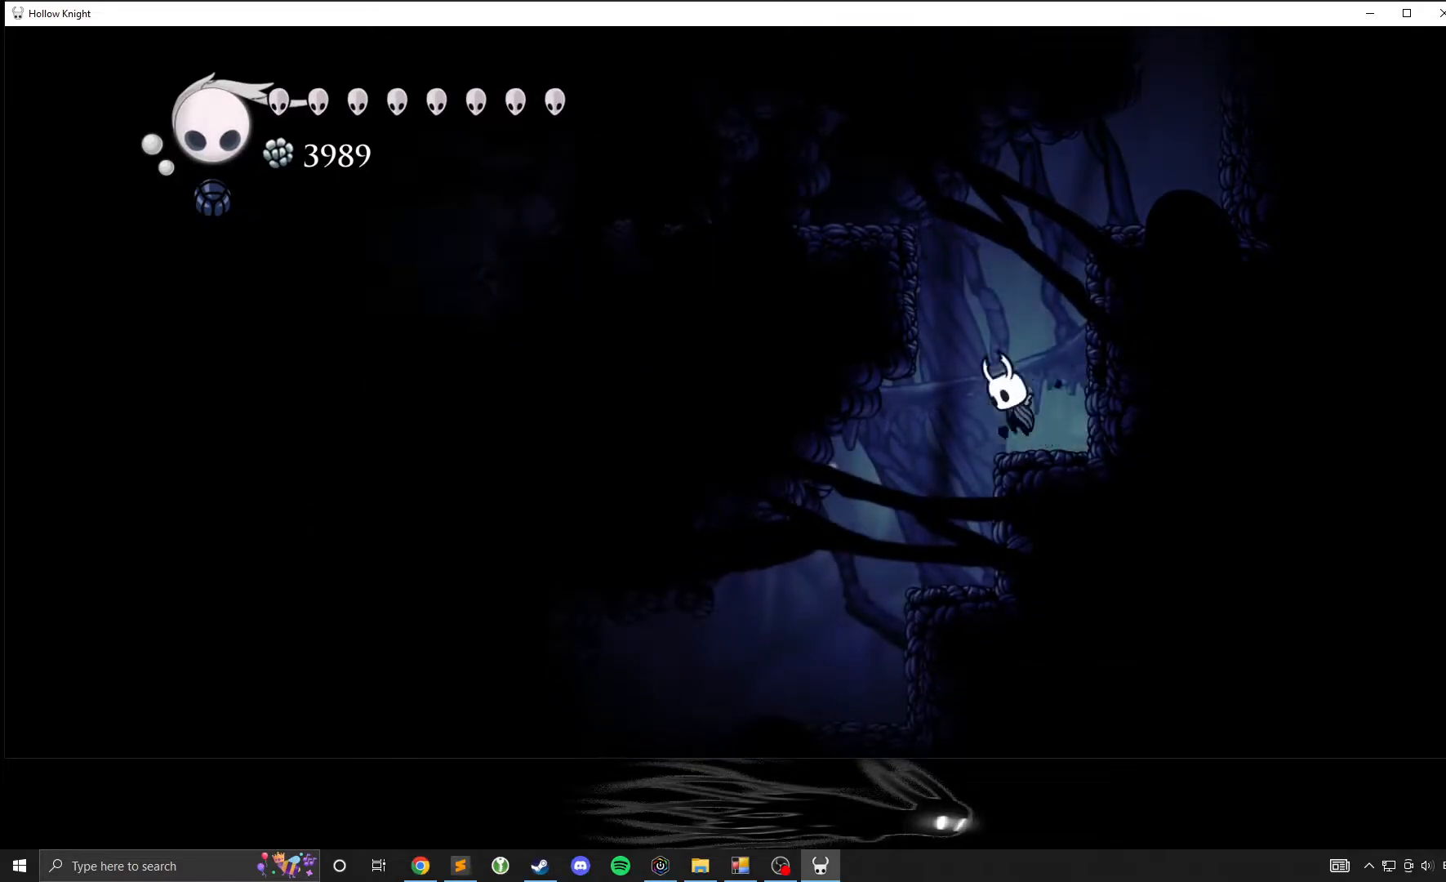
{"dt_ms": 500, "buttons": [], "left_stick": "left", "events": [[83, "A", "up"], [83, "X", "down"], [267, "X", "up"], [333, "left_stick", "center"], [483, "left_stick", "left"]]}
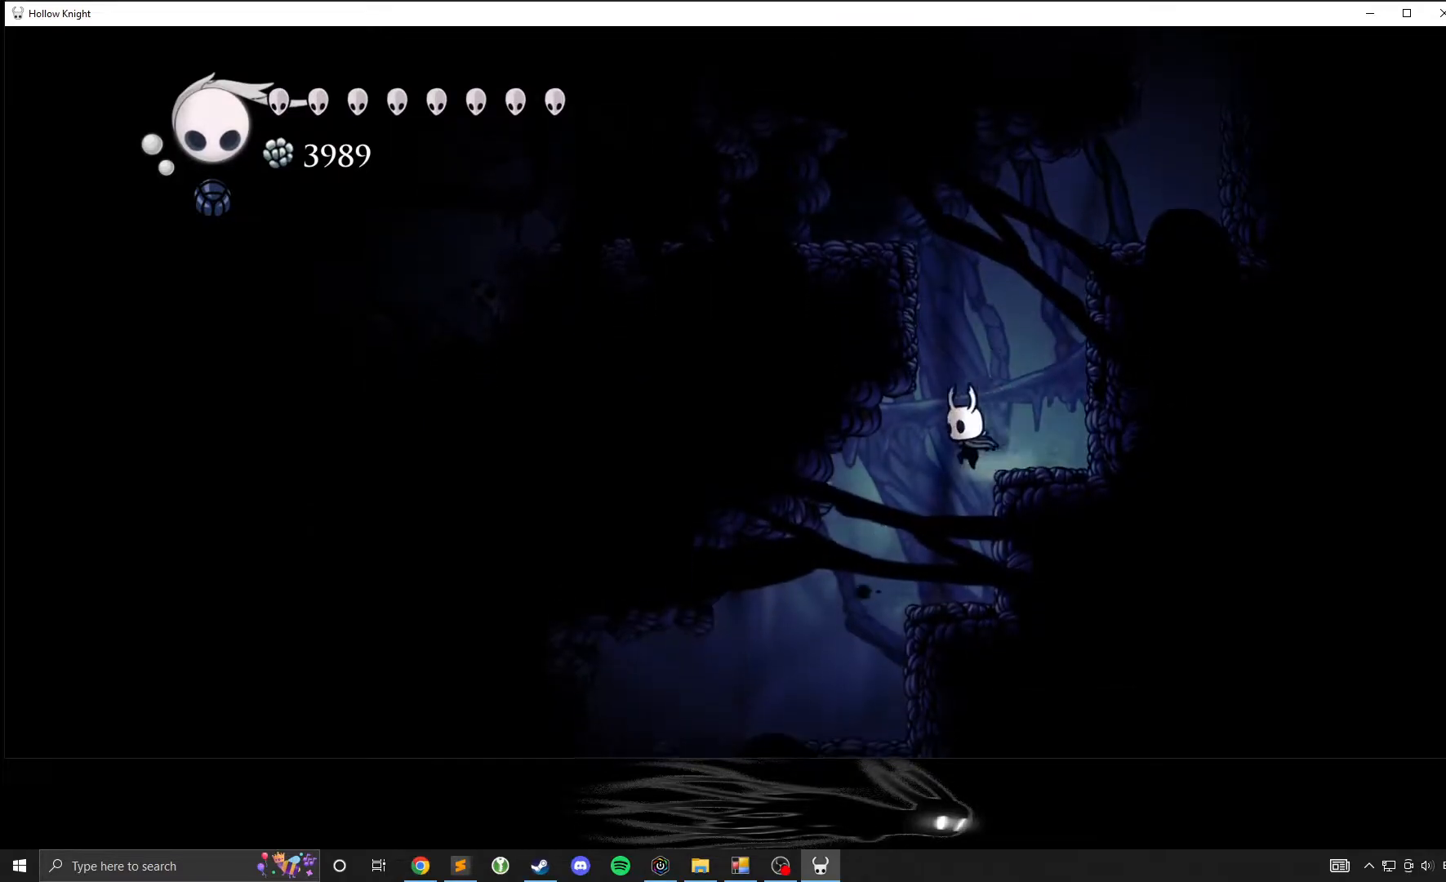
{"dt_ms": 500, "buttons": [], "left_stick": "center", "events": [[167, "left_stick", "right"], [250, "X", "down"], [283, "left_stick", "center"], [383, "X", "up"]]}
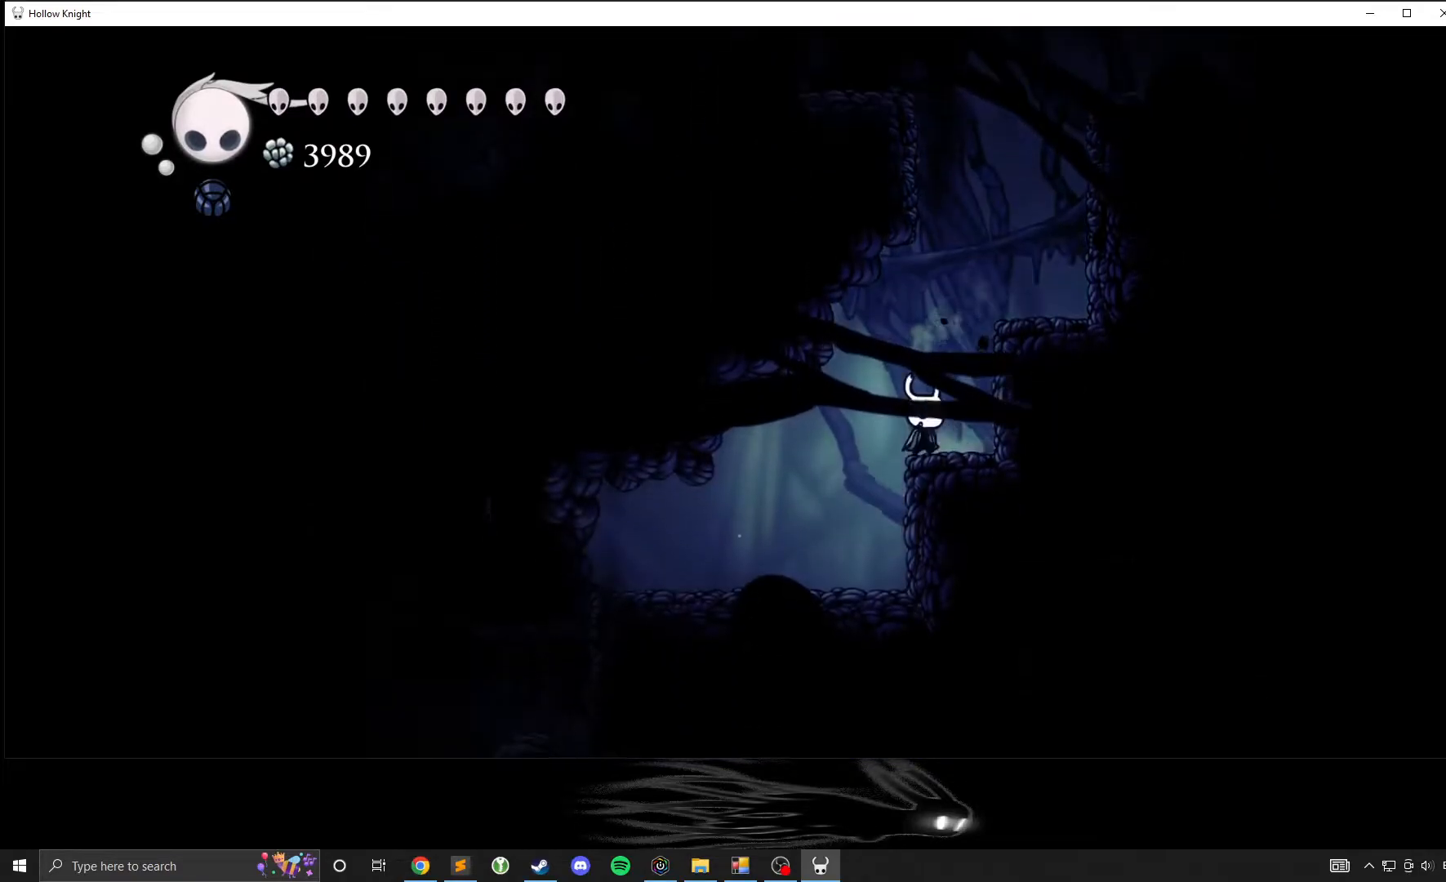
{"dt_ms": 500, "buttons": [], "left_stick": "left", "events": [[233, "A", "down"], [233, "left_stick", "left"], [417, "A", "up"]]}
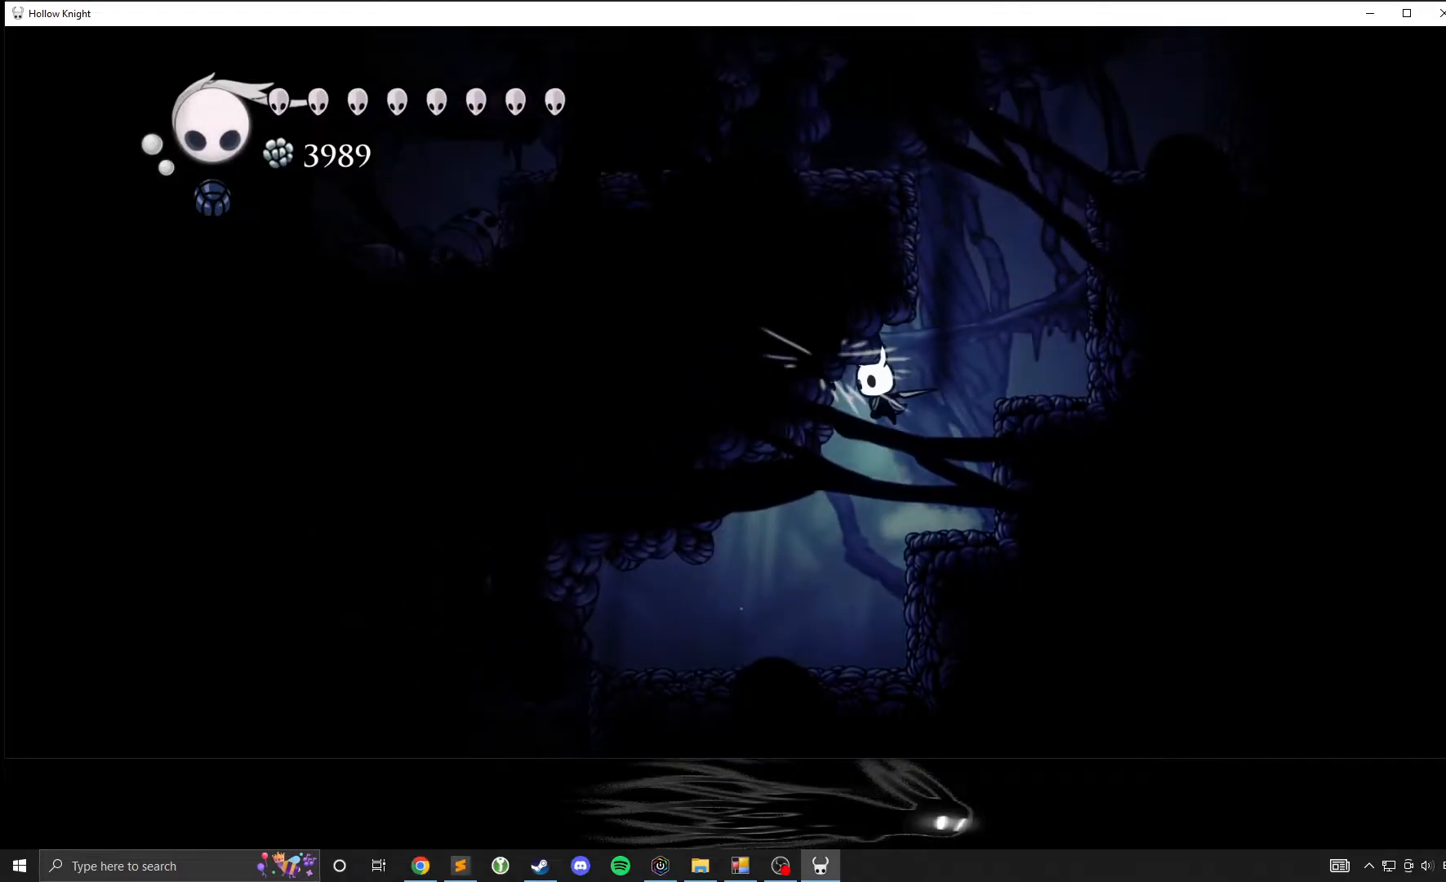
{"dt_ms": 500, "buttons": ["X"], "left_stick": "center", "events": [[367, "left_stick", "right"], [383, "X", "down"], [483, "left_stick", "center"]]}
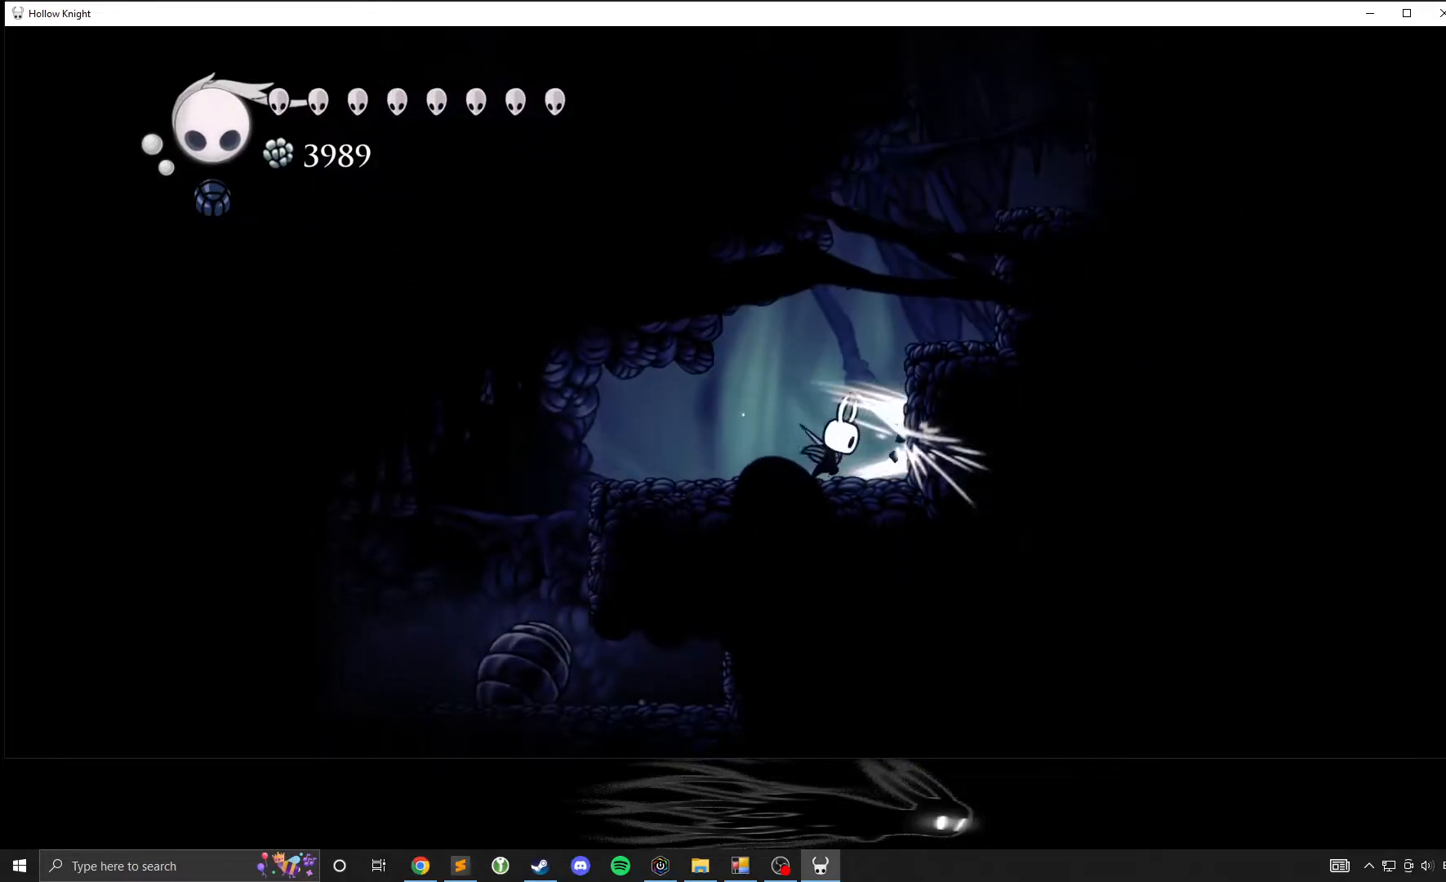
{"dt_ms": 500, "buttons": ["A"], "left_stick": "left", "events": [[67, "X", "up"], [483, "A", "down"], [483, "left_stick", "left"]]}
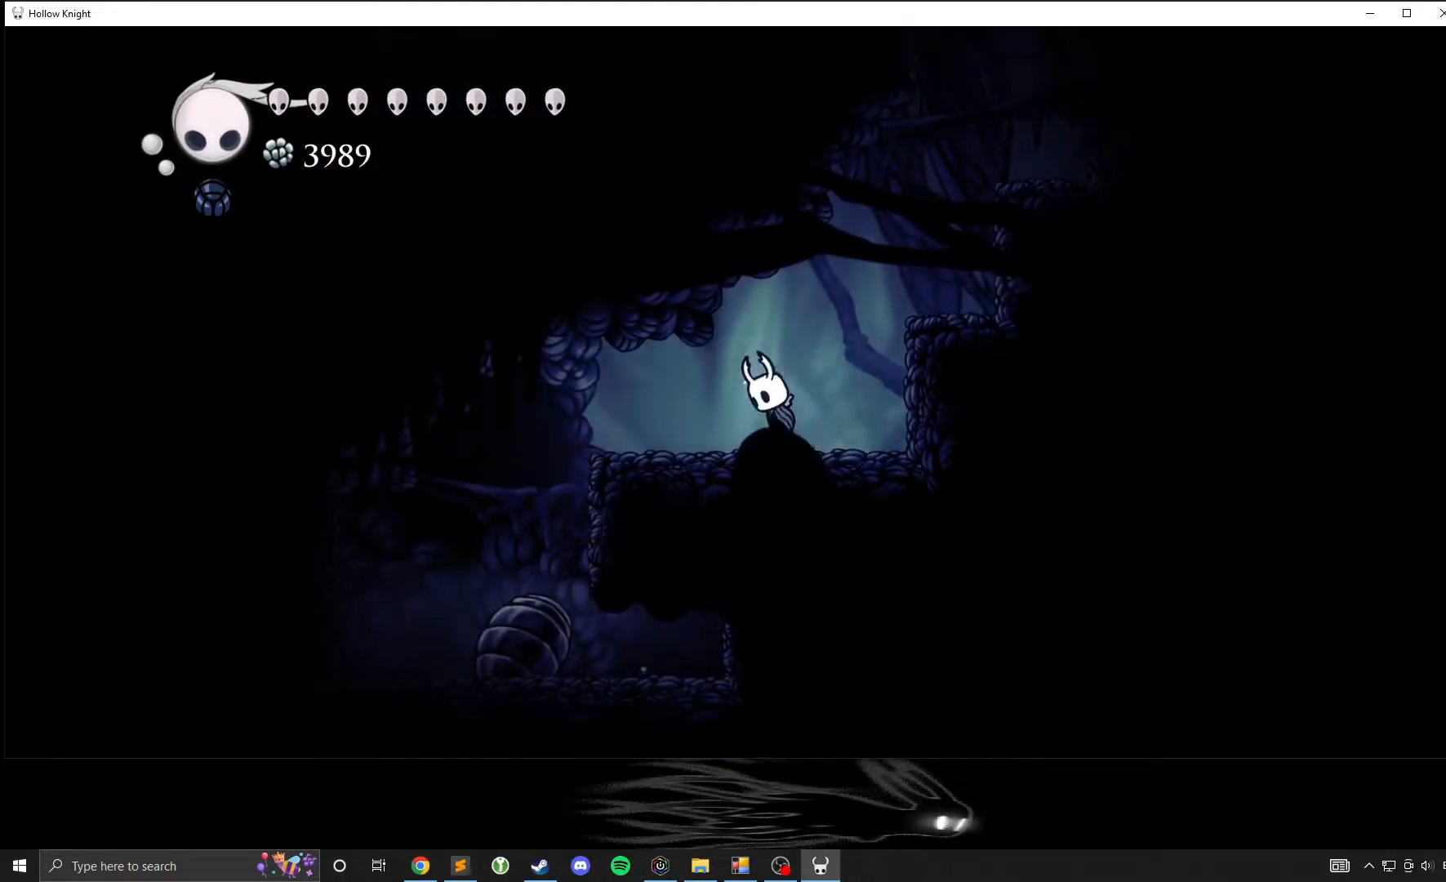
{"dt_ms": 500, "buttons": [], "left_stick": "center", "events": [[100, "left_stick", "up-left"], [167, "A", "up"], [167, "X", "down"], [267, "X", "up"], [383, "left_stick", "center"]]}
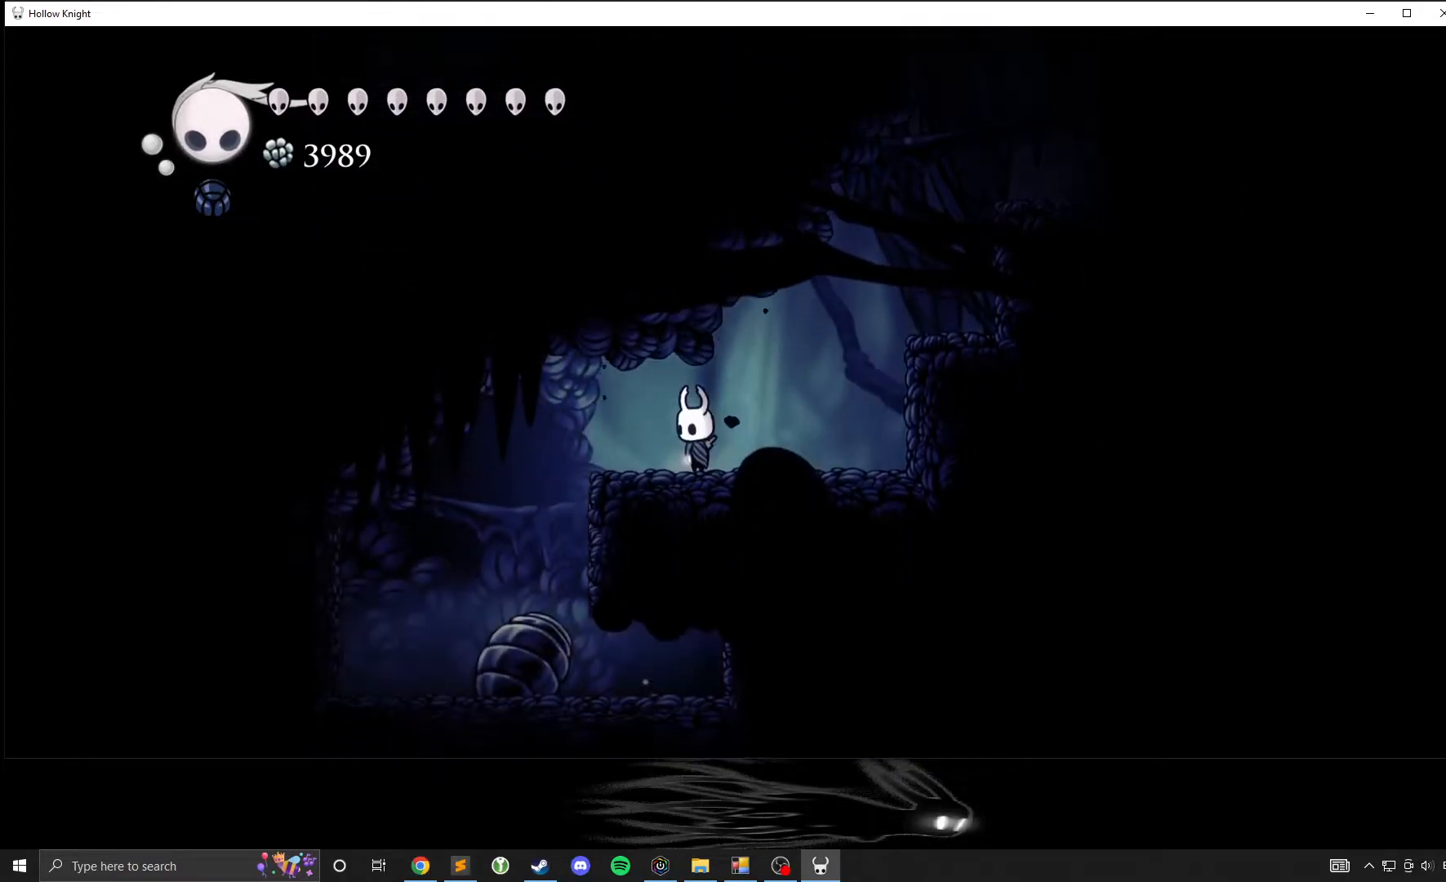
{"dt_ms": 500, "buttons": [], "left_stick": "left", "events": [[417, "left_stick", "left"]]}
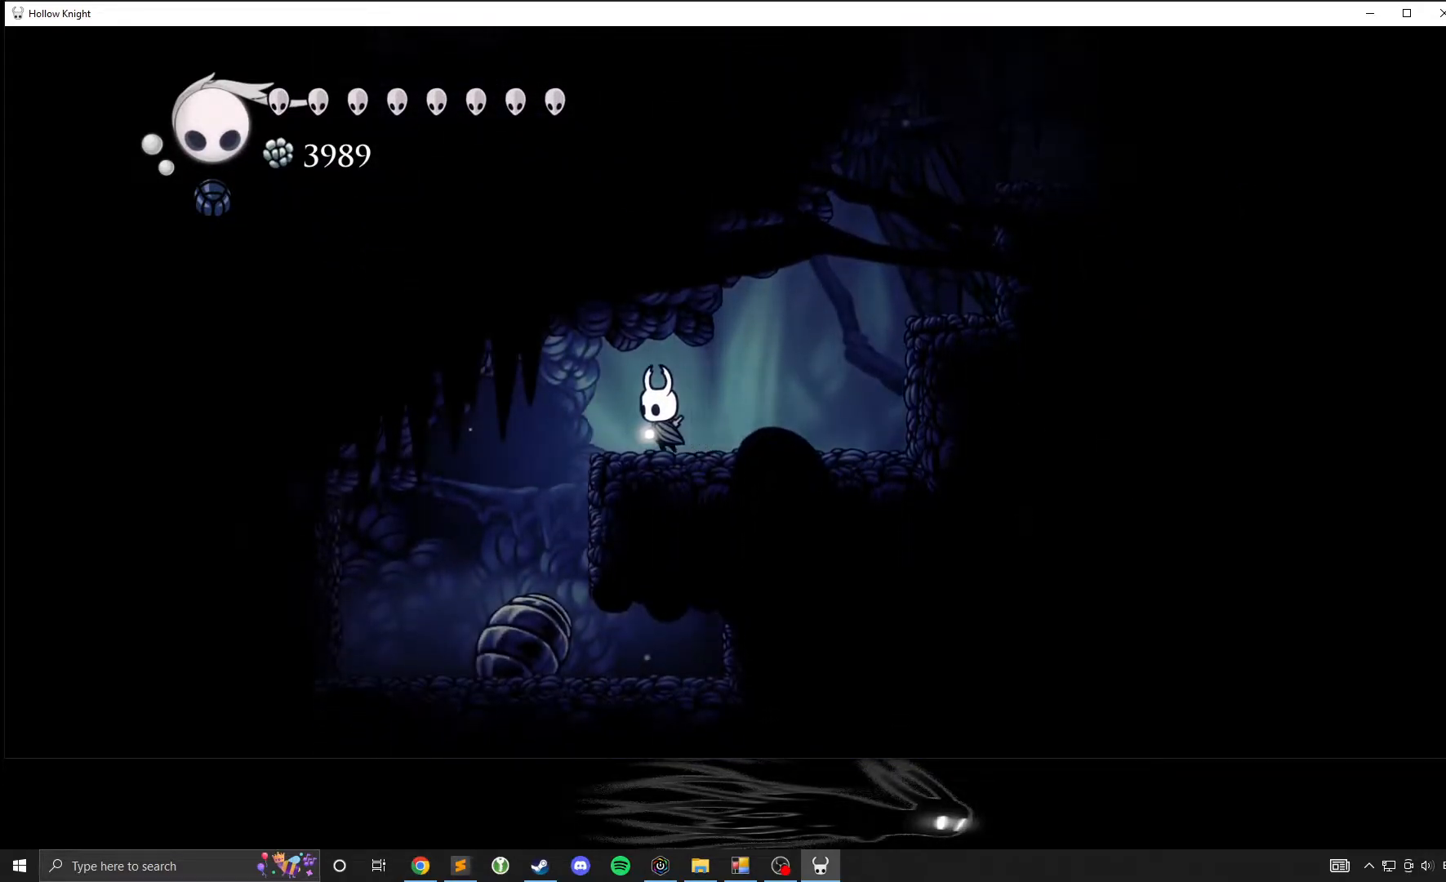
{"dt_ms": 500, "buttons": [], "left_stick": "up-left", "events": [[167, "A", "down"], [167, "left_stick", "up-left"], [317, "A", "up"], [317, "X", "down"], [383, "X", "up"]]}
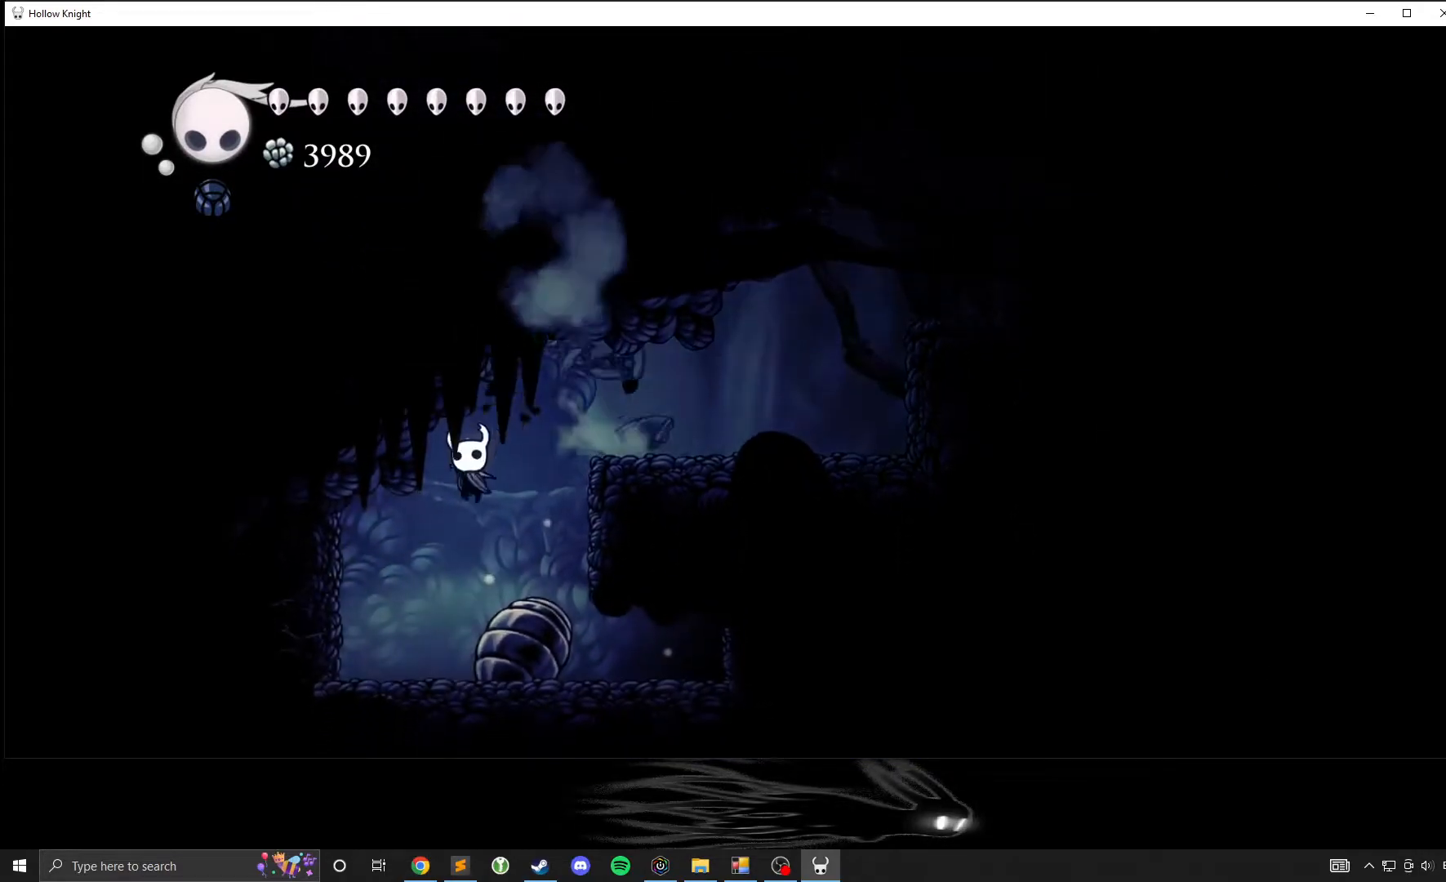
{"dt_ms": 500, "buttons": [], "left_stick": "center", "events": [[33, "left_stick", "center"]]}
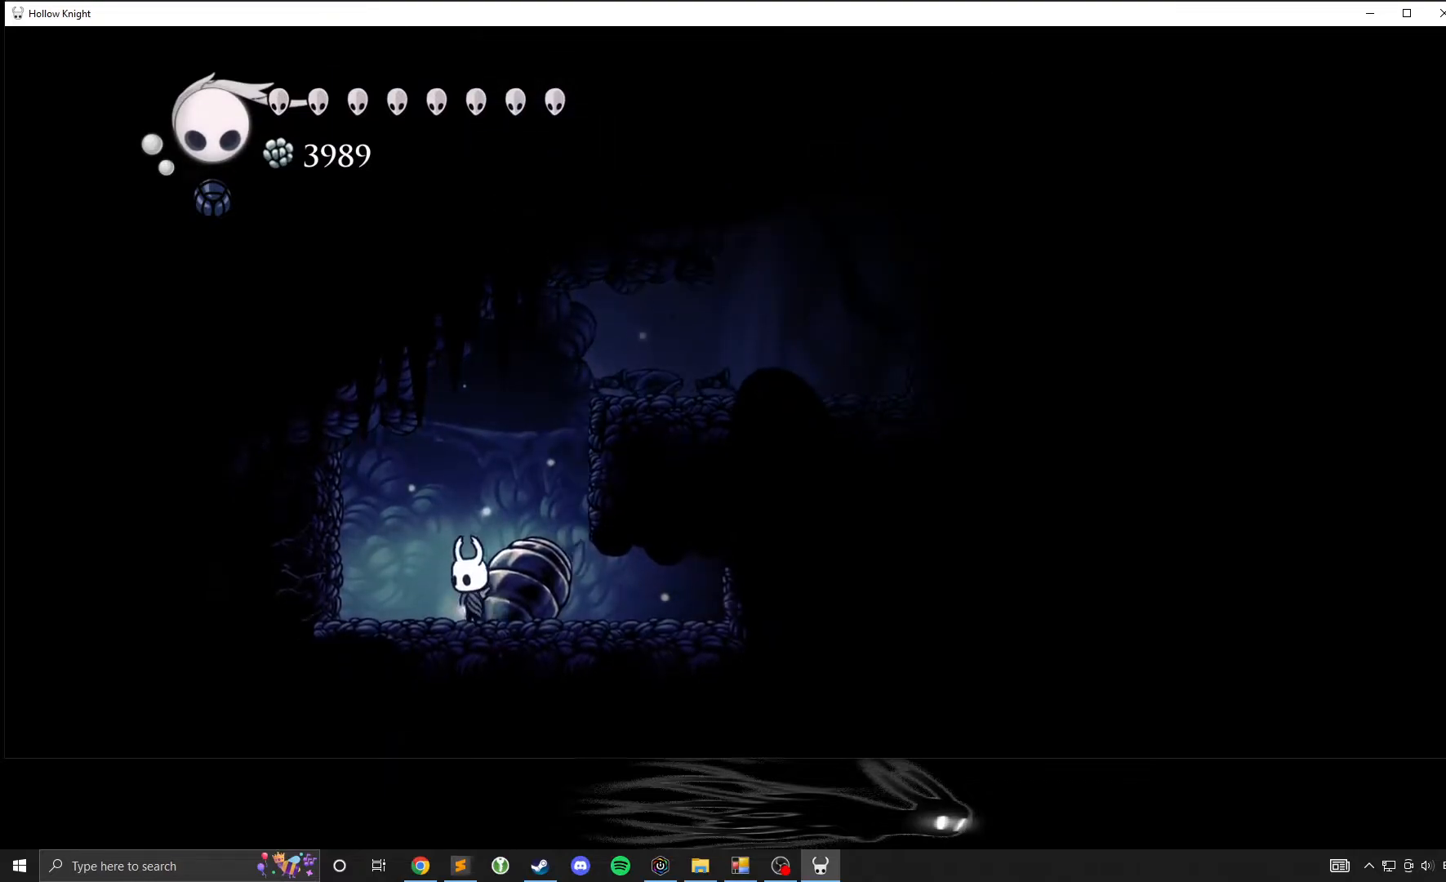
{"dt_ms": 500, "buttons": ["A"], "left_stick": "center", "events": [[183, "A", "down"]]}
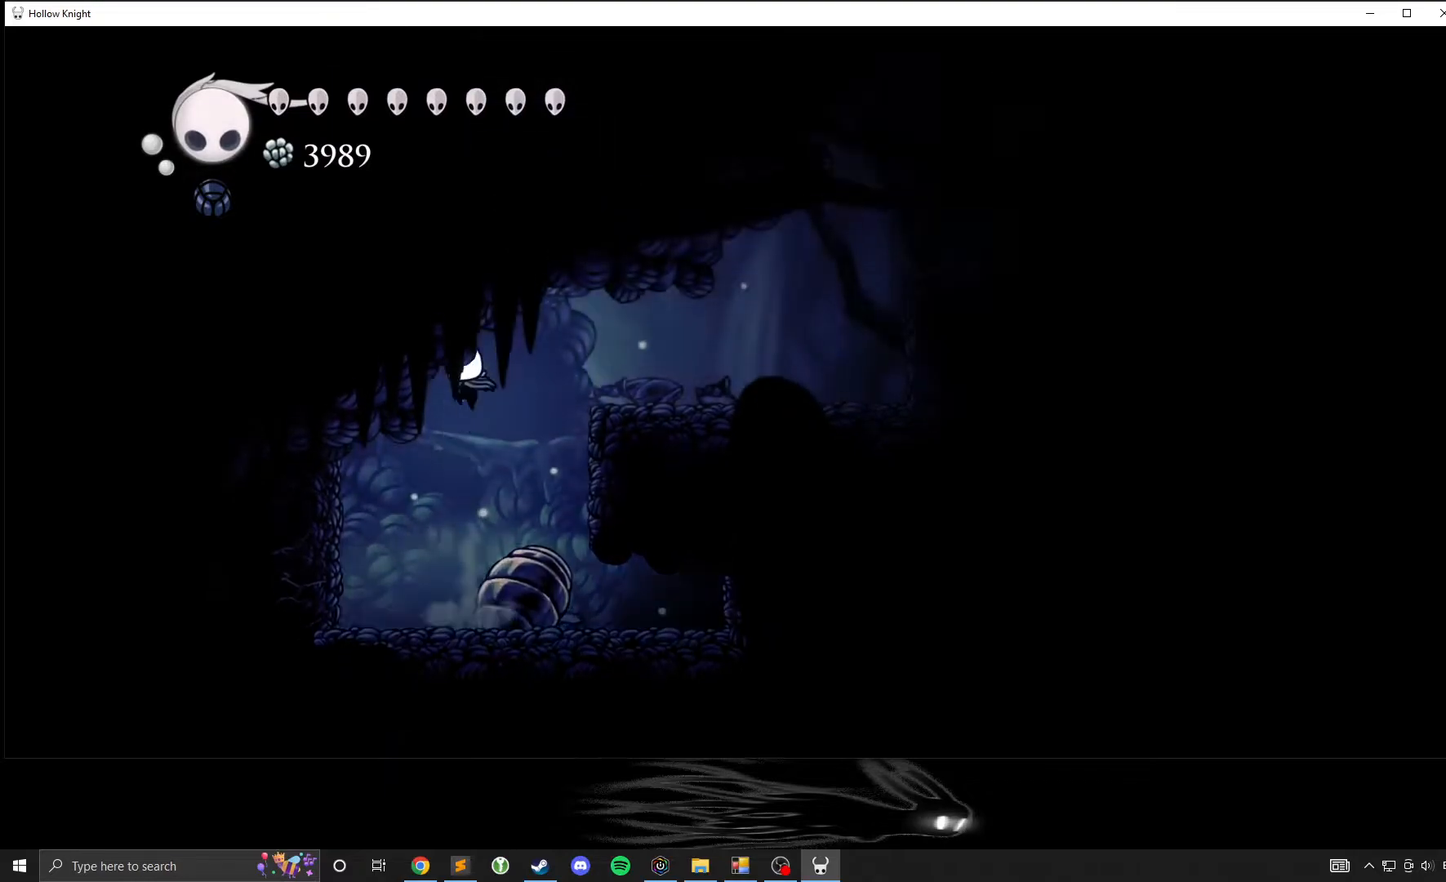
{"dt_ms": 500, "buttons": [], "left_stick": "left", "events": [[100, "left_stick", "left"], [117, "X", "down"], [150, "A", "up"], [333, "X", "up"]]}
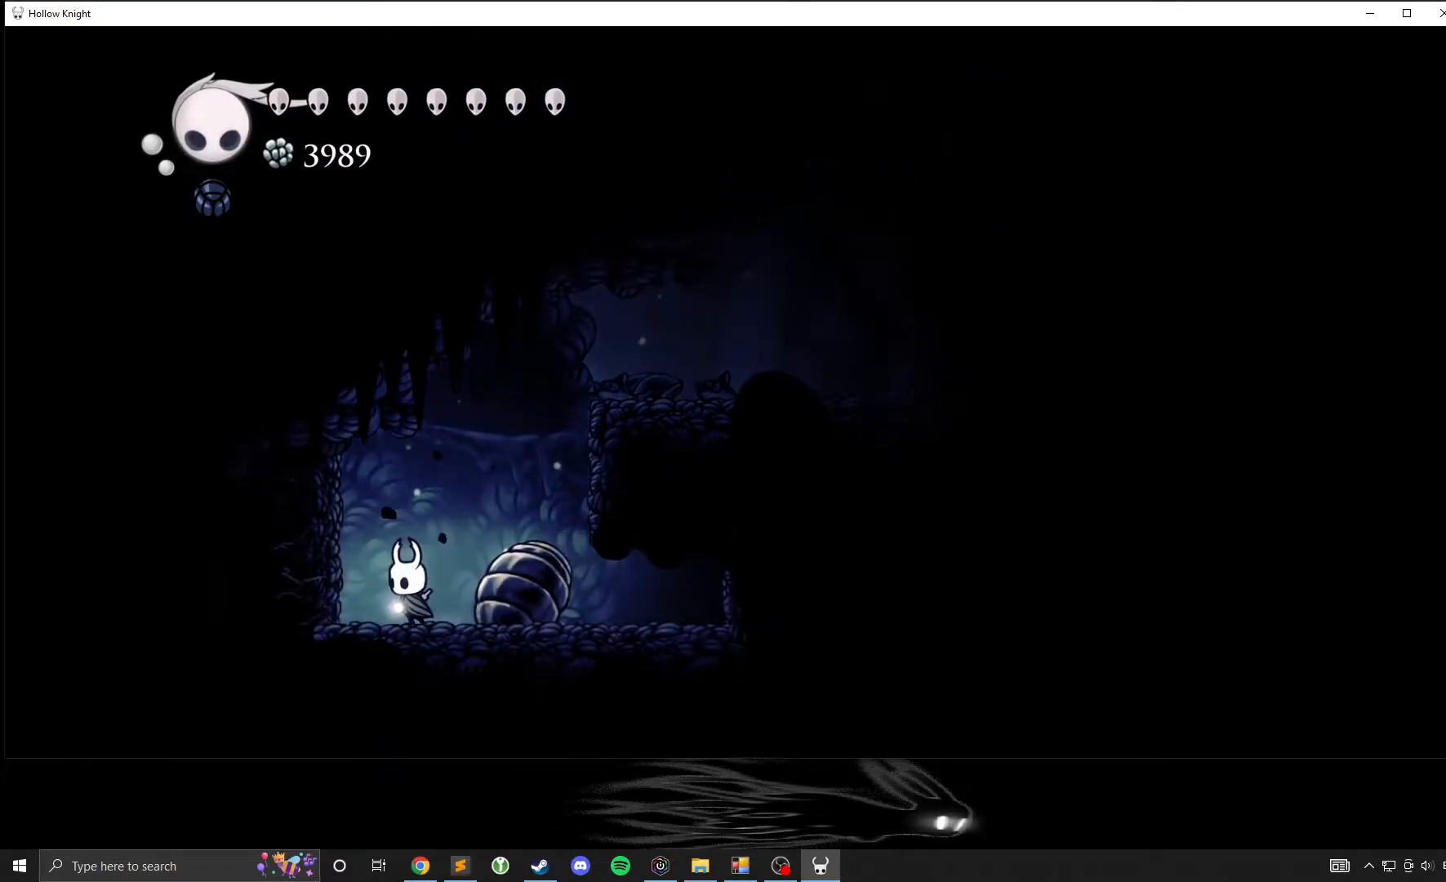
{"dt_ms": 500, "buttons": [], "left_stick": "center", "events": [[150, "X", "down"], [350, "X", "up"], [400, "left_stick", "center"]]}
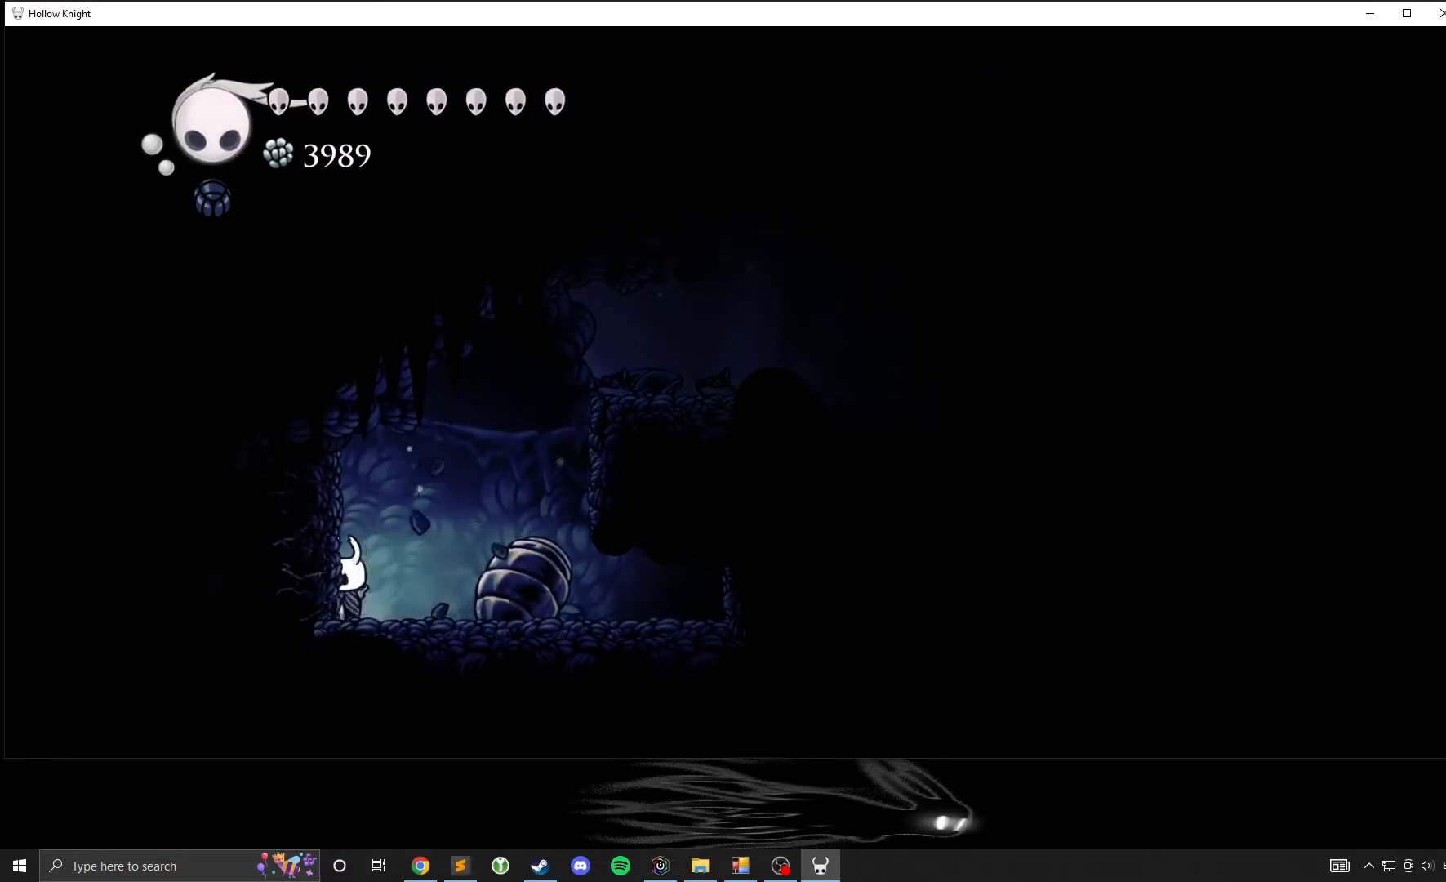
{"dt_ms": 1000, "buttons": ["X"], "left_stick": "right"}
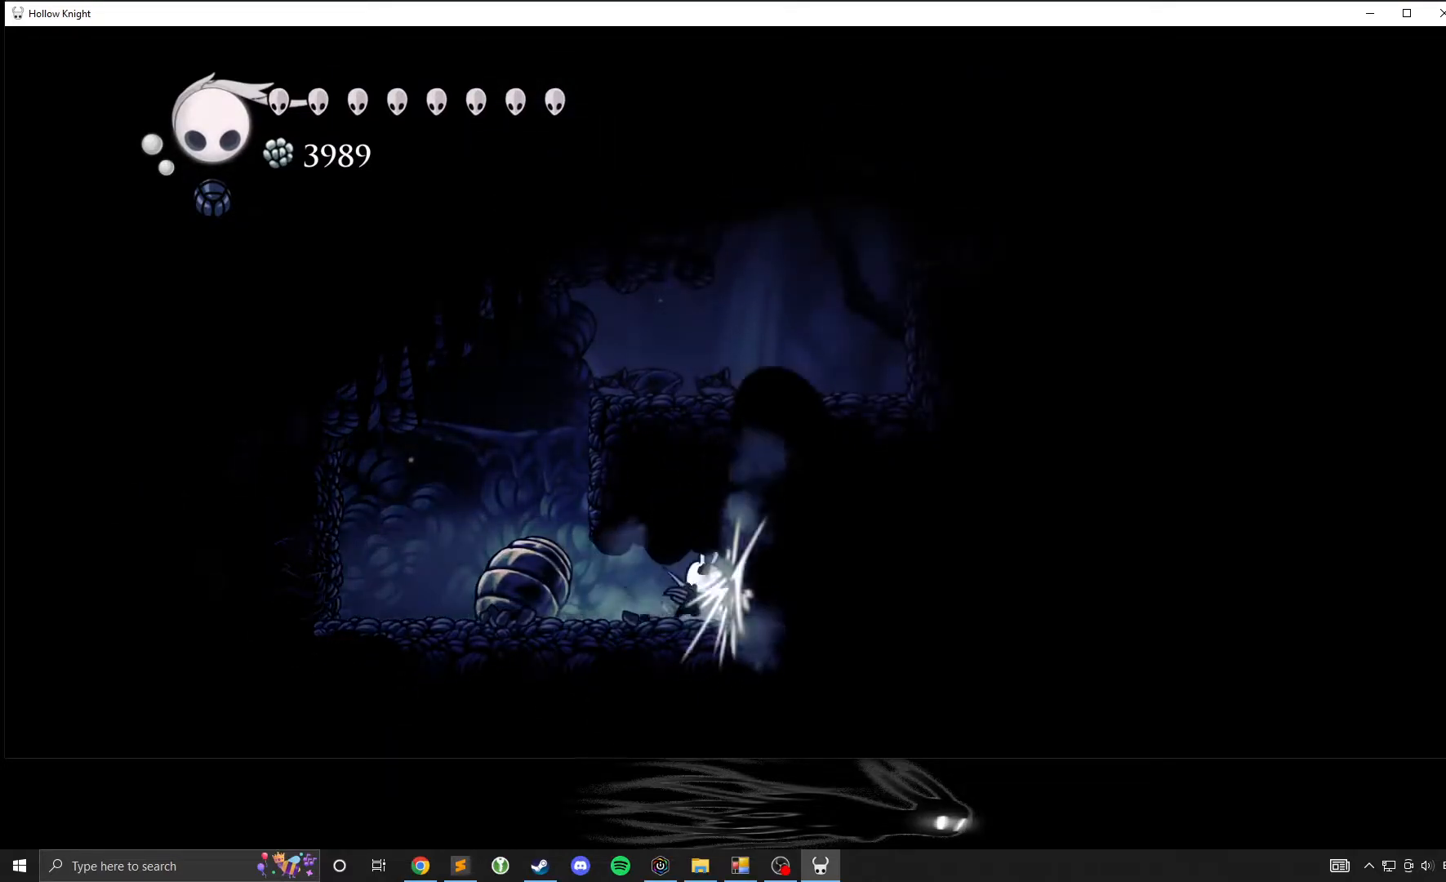
{"dt_ms": 500, "buttons": [], "left_stick": "down", "events": [[133, "X", "up"], [133, "left_stick", "center"], [483, "left_stick", "down"]]}
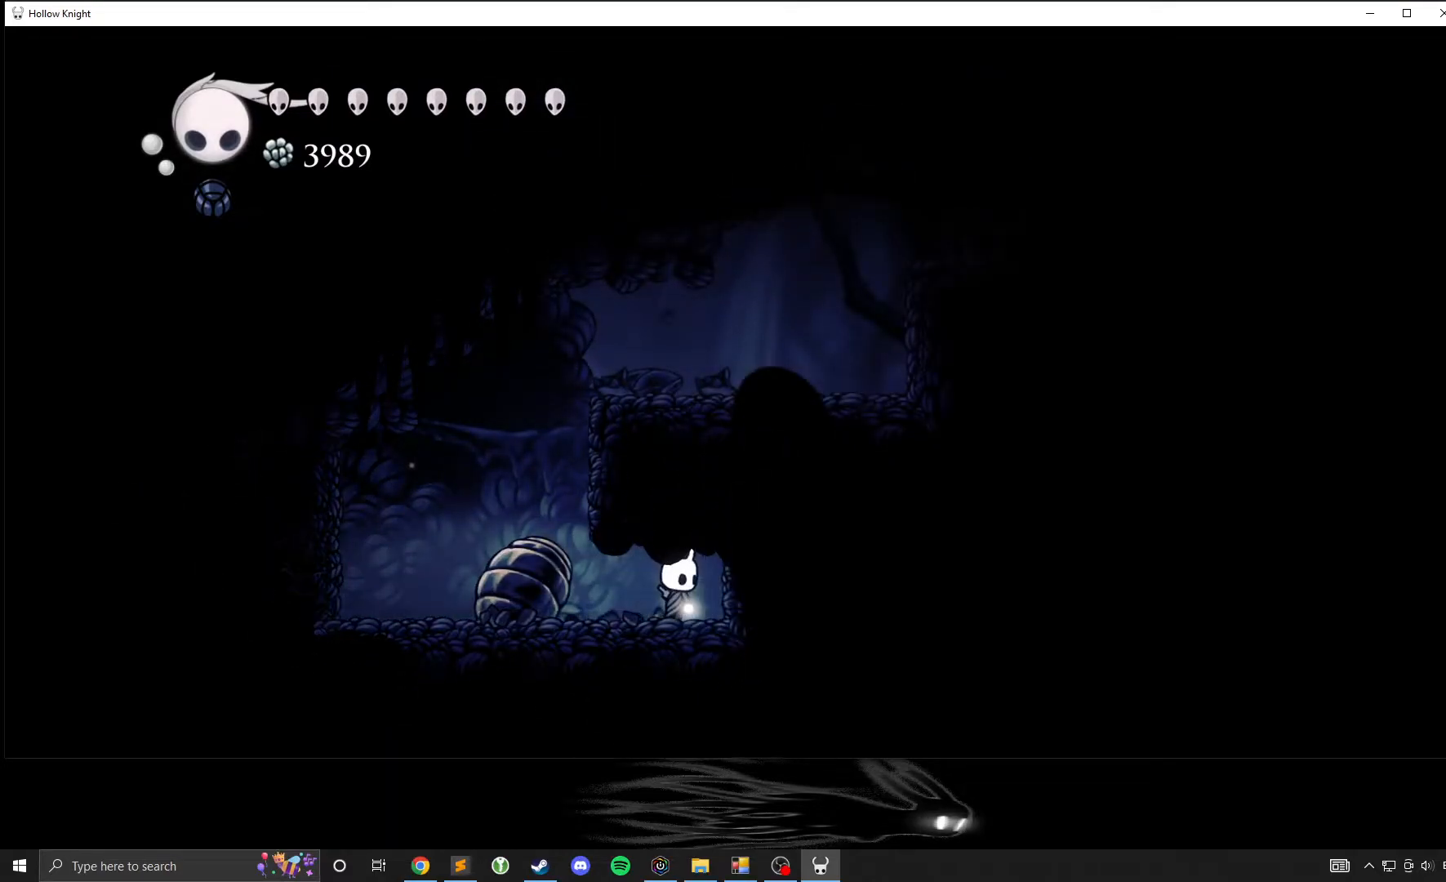
{"dt_ms": 500, "buttons": ["X"], "left_stick": "down-left", "events": [[17, "A", "down"], [117, "A", "up"], [117, "X", "down"], [117, "left_stick", "down-left"], [217, "X", "up"], [450, "X", "down"]]}
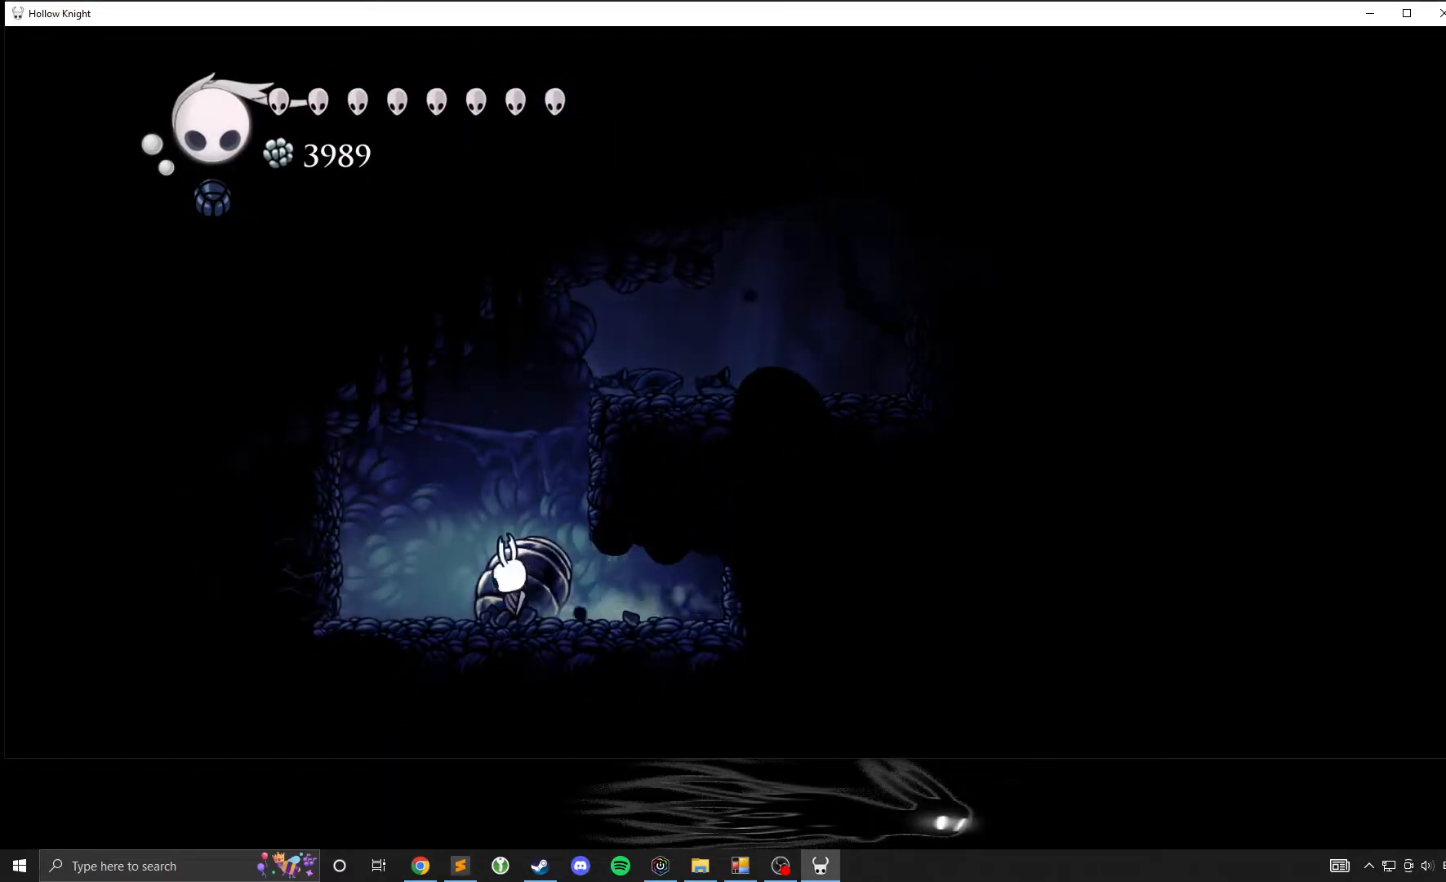
{"dt_ms": 500, "buttons": [], "left_stick": "right", "events": [[83, "X", "up"], [150, "left_stick", "center"], [417, "left_stick", "right"]]}
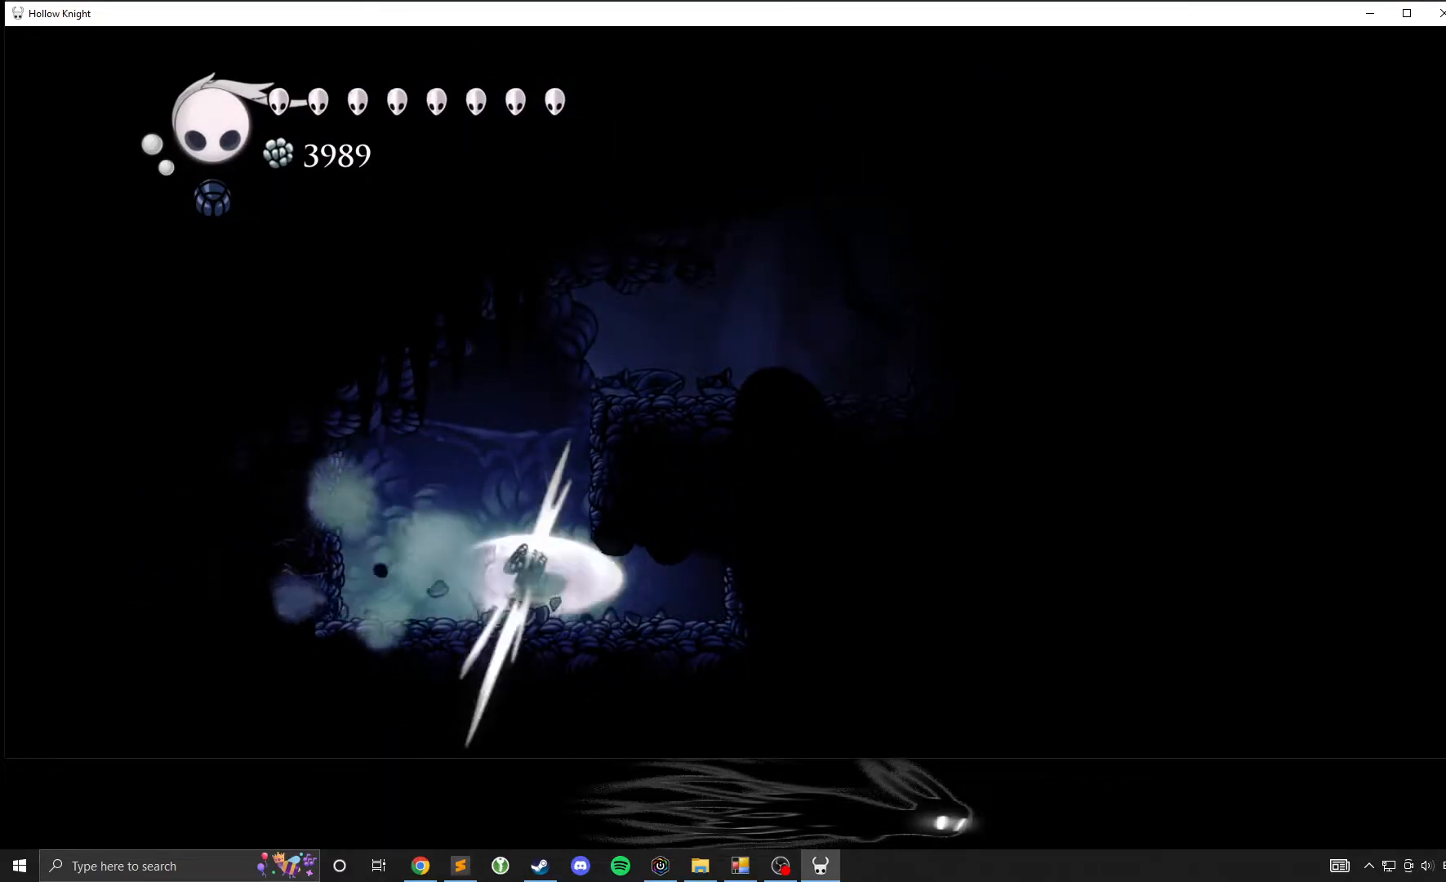
{"dt_ms": 500, "buttons": ["X"], "left_stick": "center", "events": [[17, "left_stick", "center"], [383, "X", "down"]]}
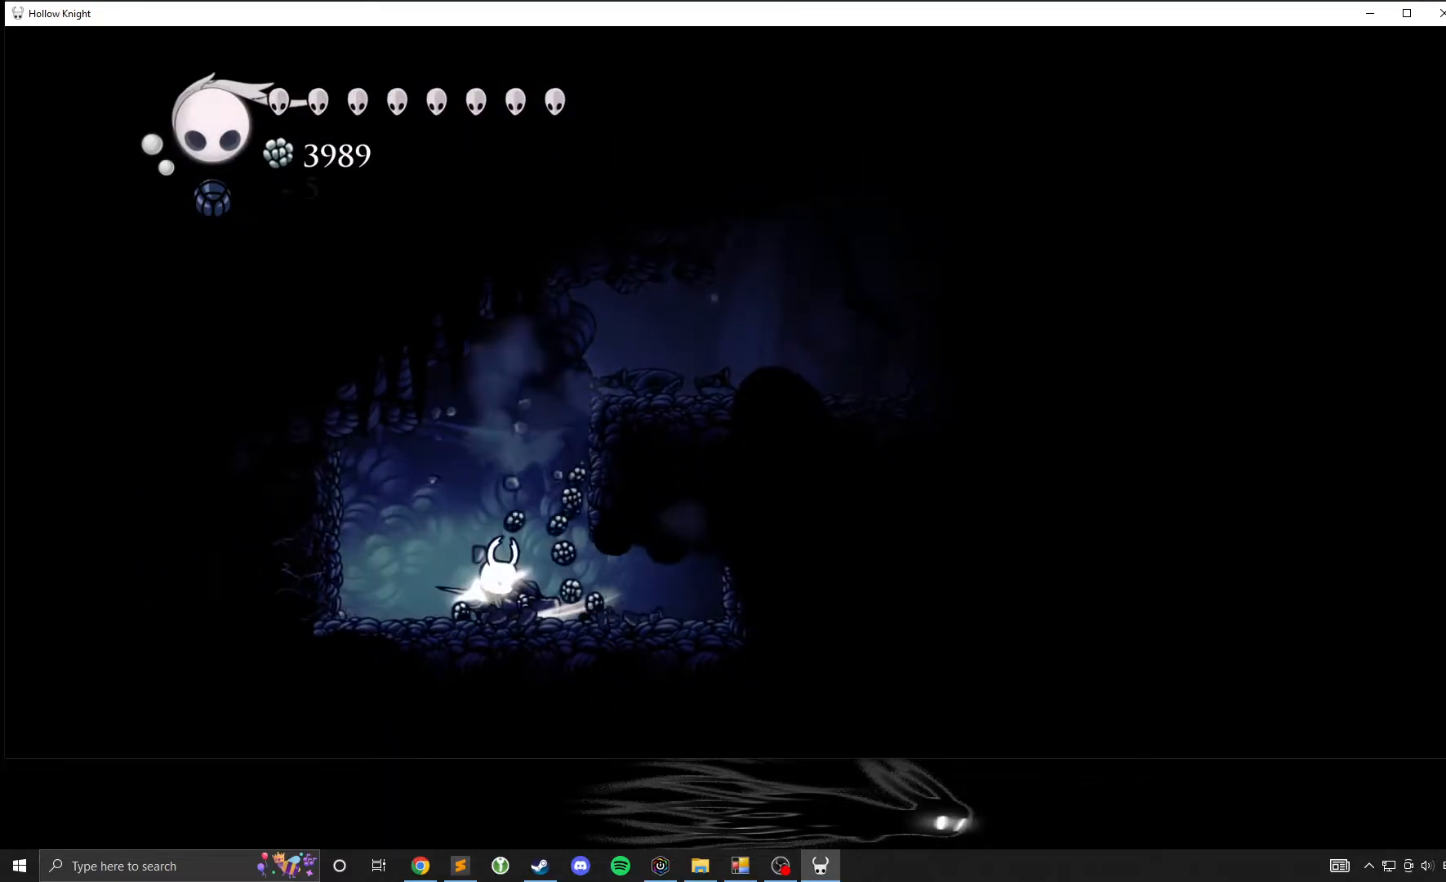
{"dt_ms": 500, "buttons": [], "left_stick": "center"}